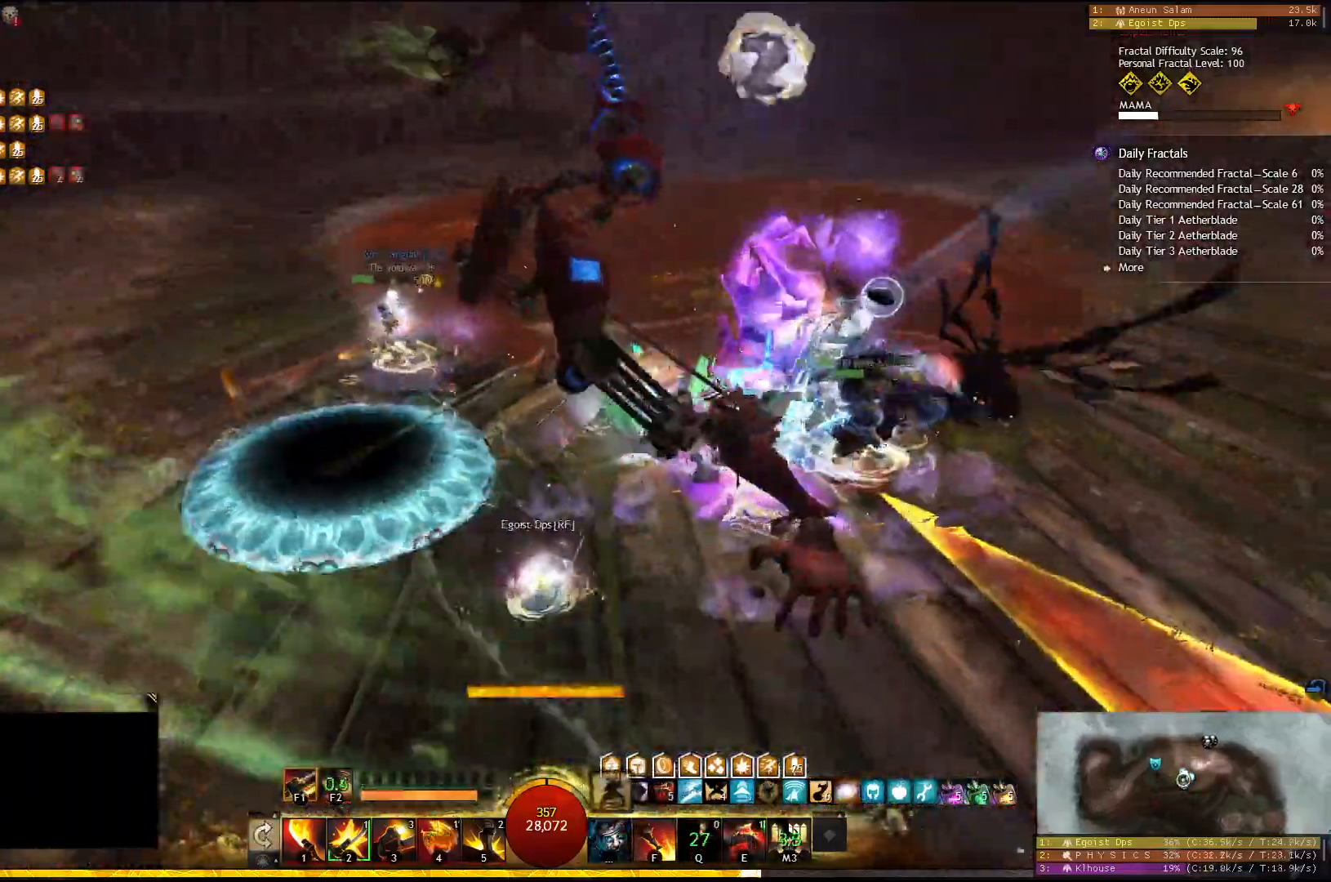
Gameplay with keyboard; each line is a JSON object with the keys held at the frame after it. "events" lists presses ("down") and releases ("up") of "1", "2", "3", "4", "5", "a", "d", "e", "f", "f1", "f2", "f3", "f4", "f5", "q", "s", "shift" and "w" between this image and that frame as [ms after this image, input, new state], when the widget could be followed in between. No other keys are recorded. Mouse input is not recorded.
{"keys": ["3"], "events": [[167, "5", "down"], [267, "5", "up"], [300, "5", "down"], [383, "a", "up"], [400, "5", "up"], [500, "3", "down"]]}
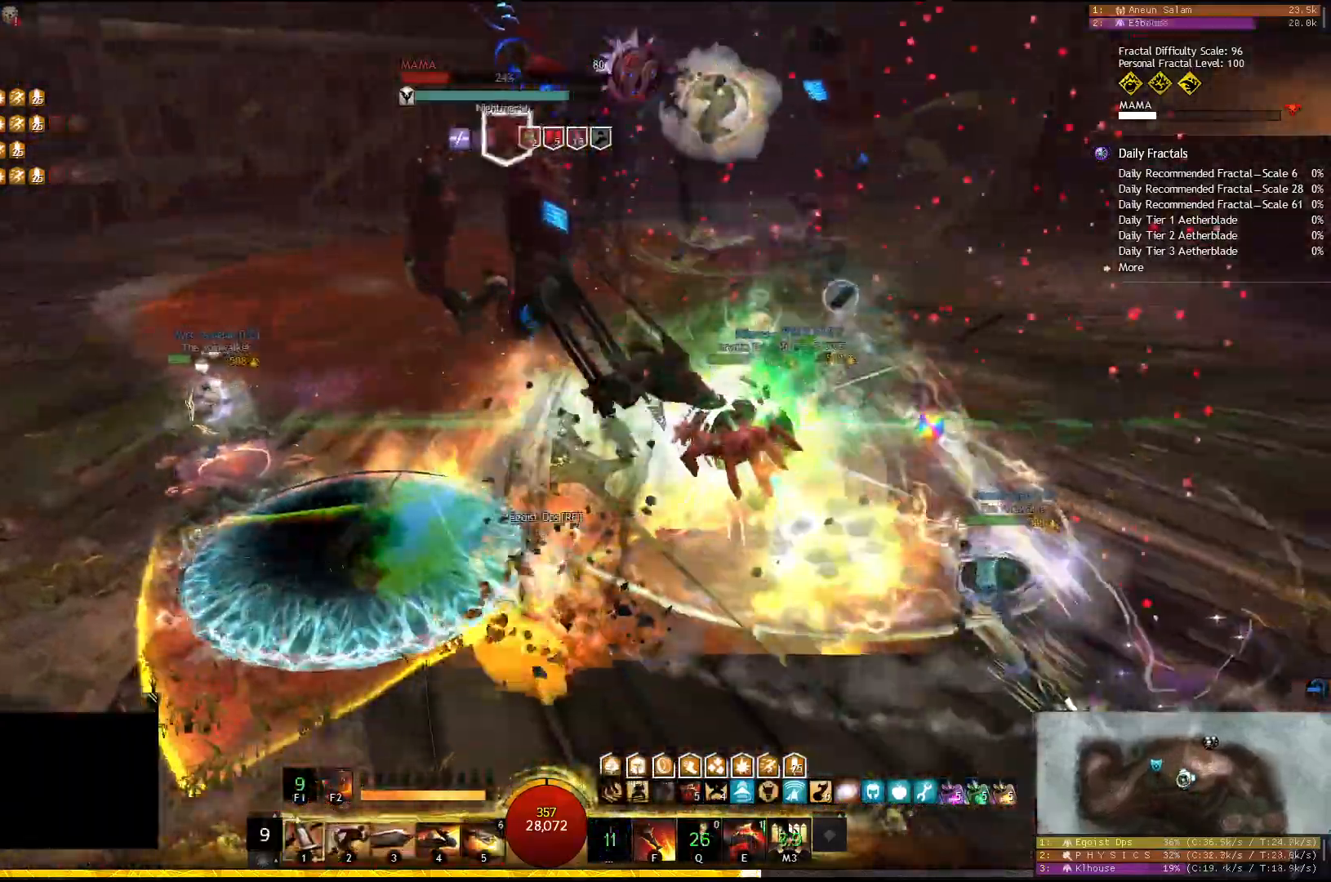
{"keys": [], "events": [[100, "3", "up"], [133, "3", "down"], [233, "3", "up"], [267, "3", "down"], [367, "3", "up"], [383, "3", "down"], [450, "3", "up"]]}
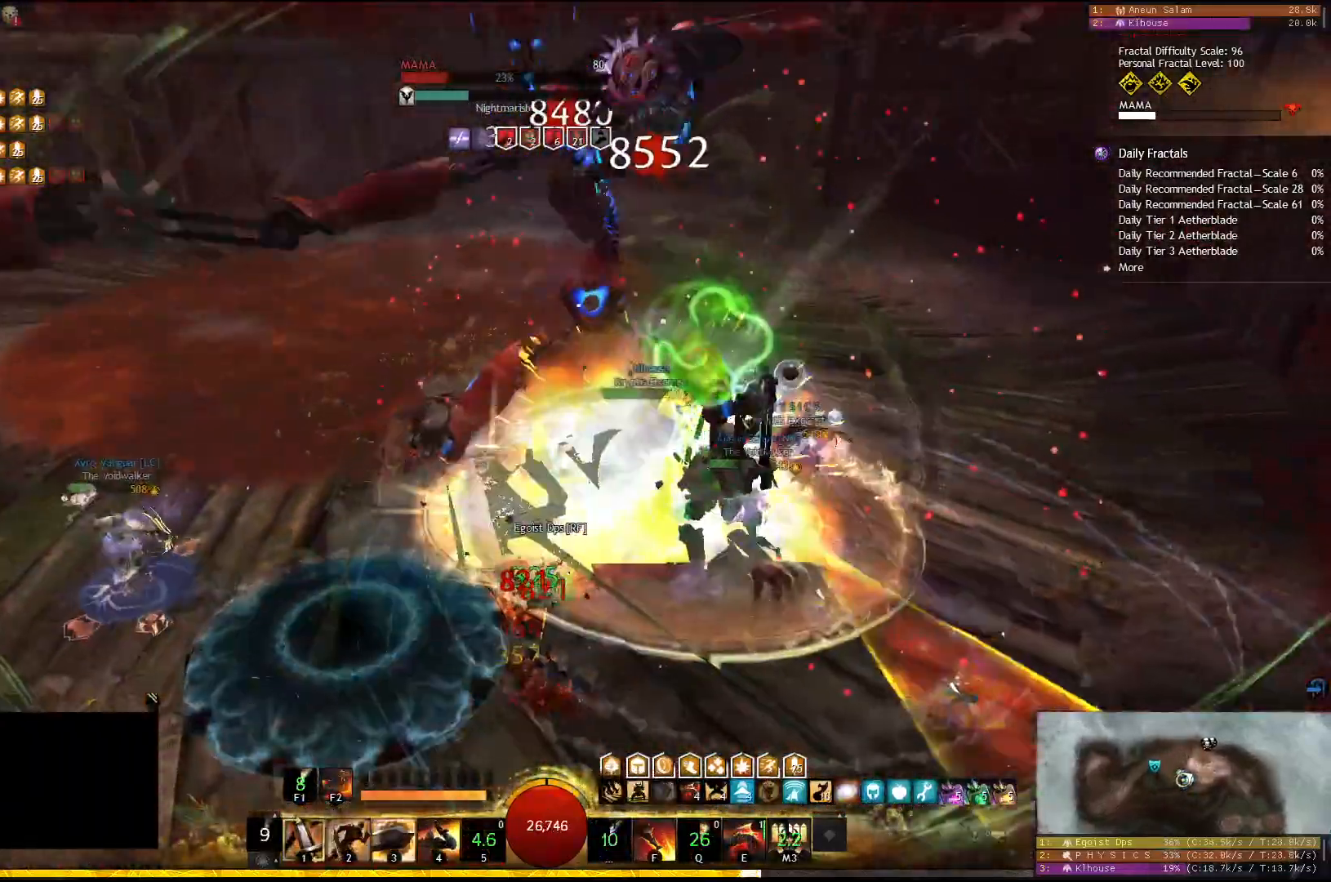
{"keys": ["f2"], "events": [[33, "f2", "down"], [117, "f2", "up"], [150, "f2", "down"], [233, "f2", "up"], [267, "f2", "down"], [367, "f2", "up"], [383, "f2", "down"]]}
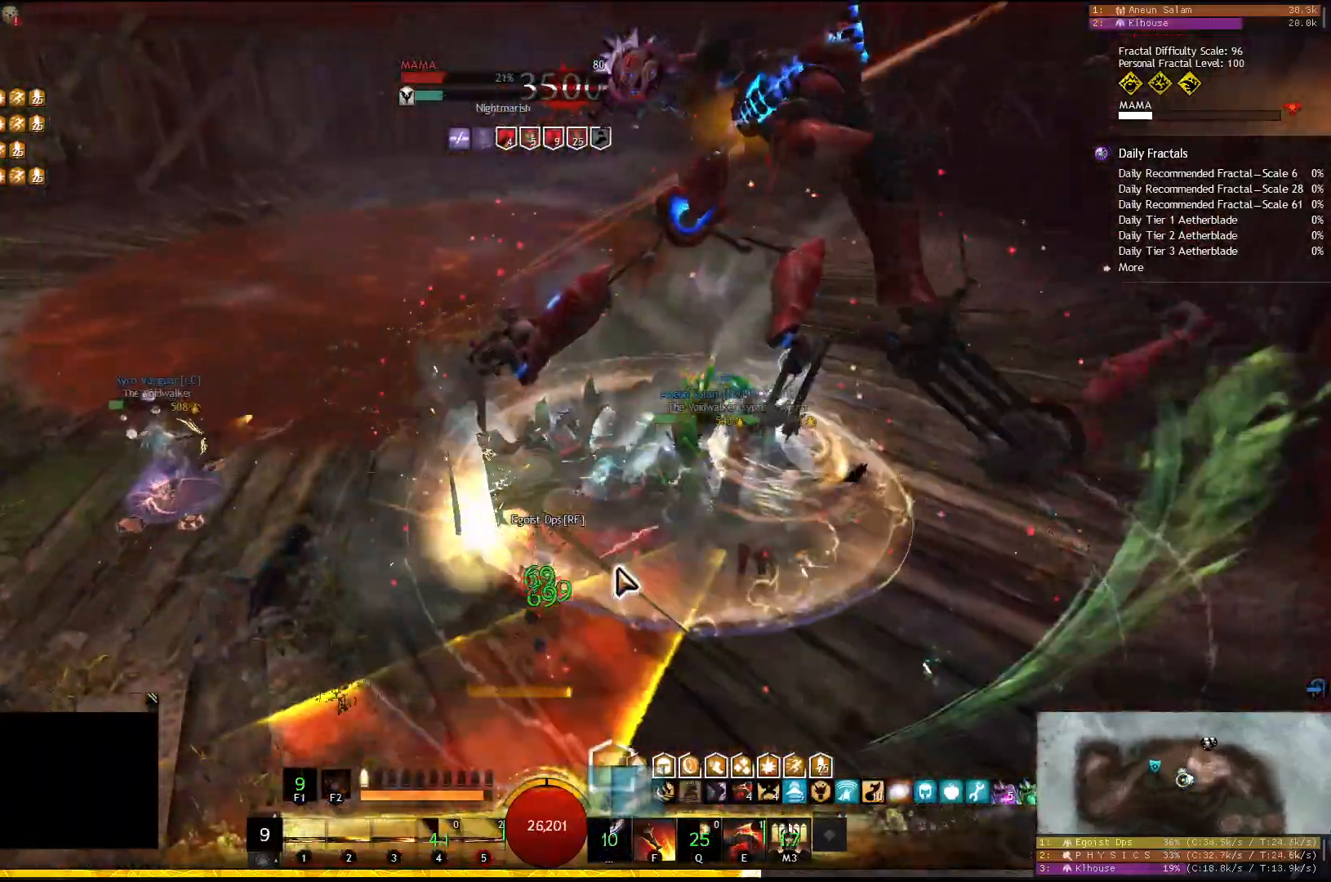
{"keys": [], "events": [[183, "f2", "up"], [350, "4", "down"], [433, "4", "up"]]}
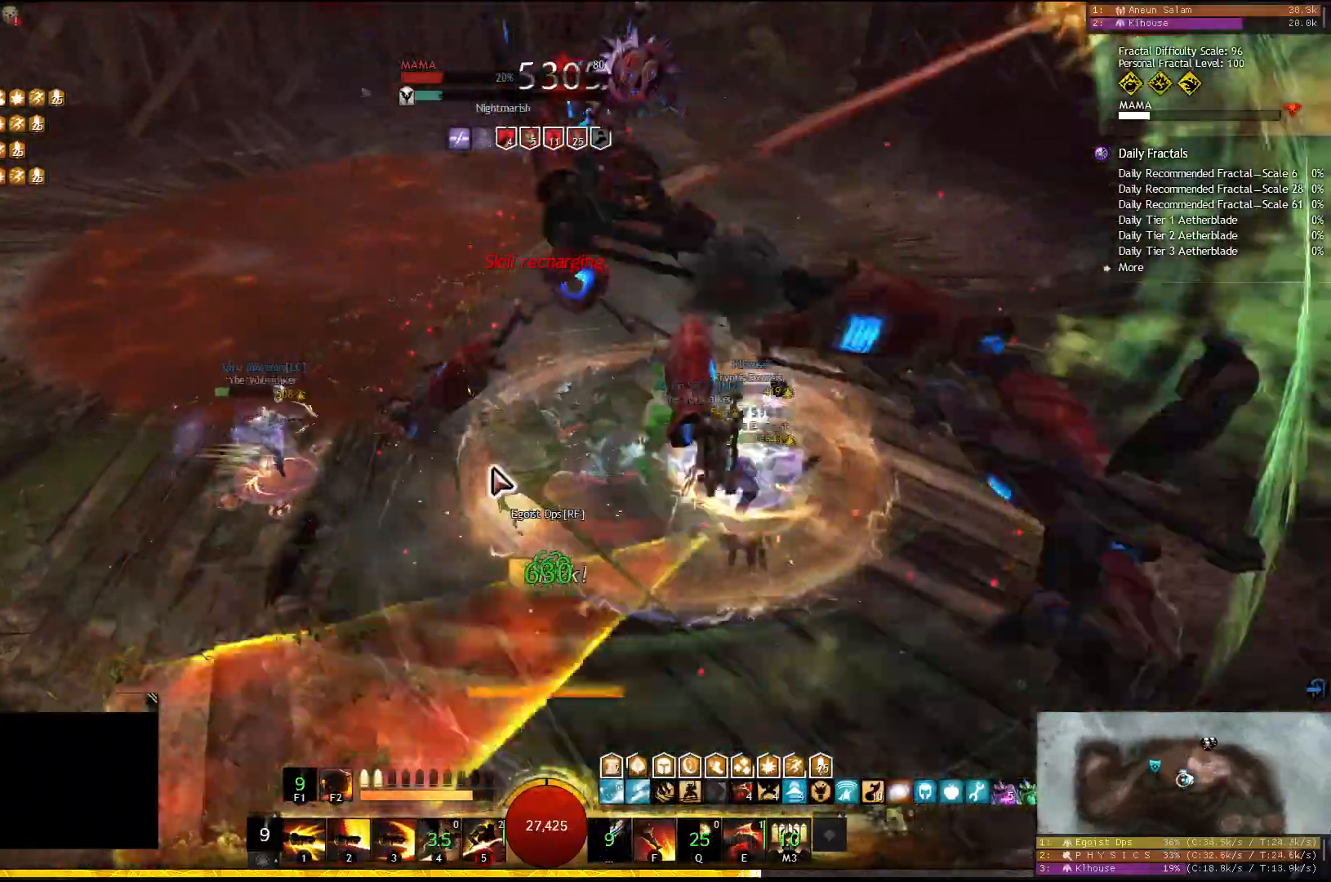
{"keys": [], "events": [[17, "5", "down"], [133, "5", "up"]]}
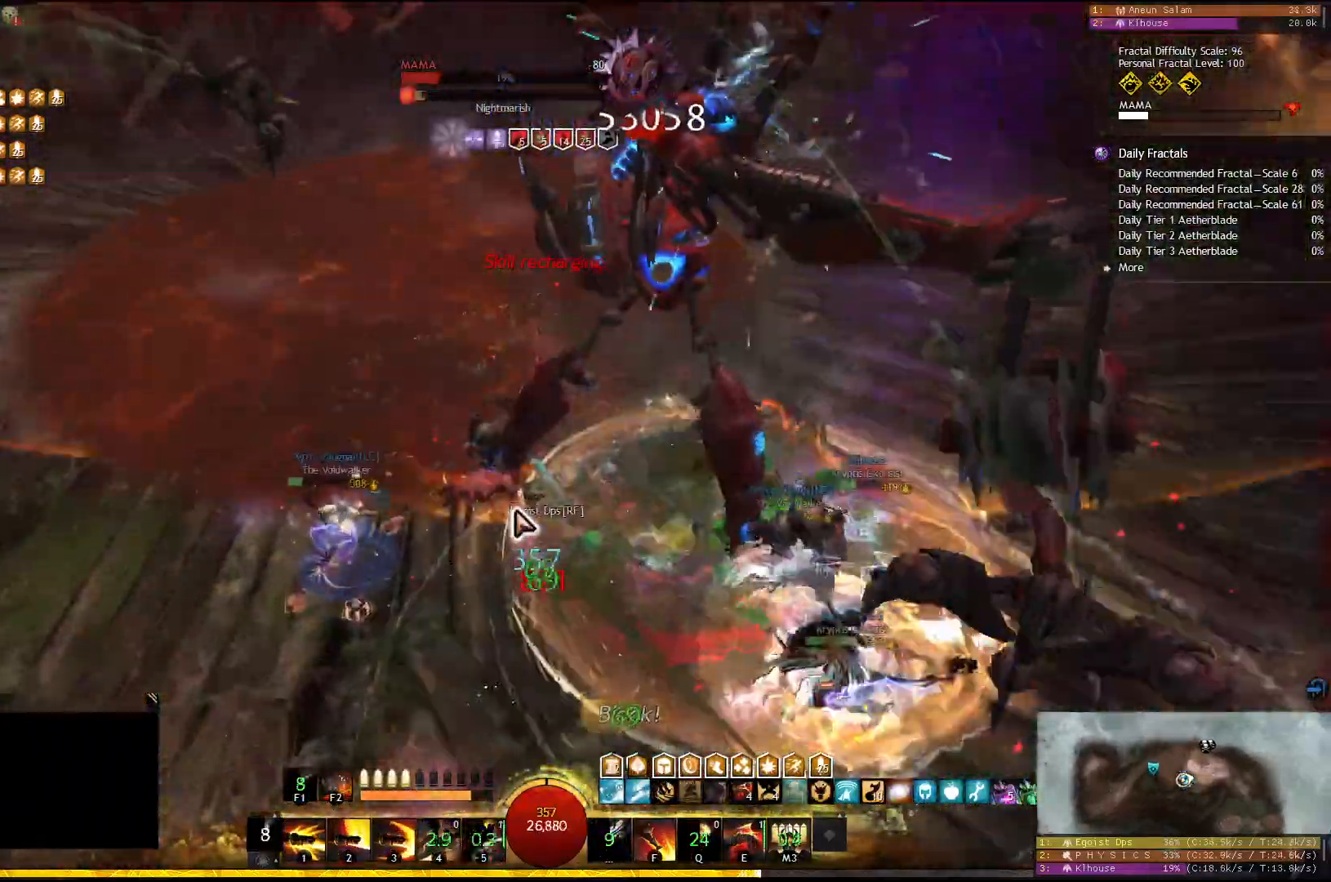
{"keys": [], "events": []}
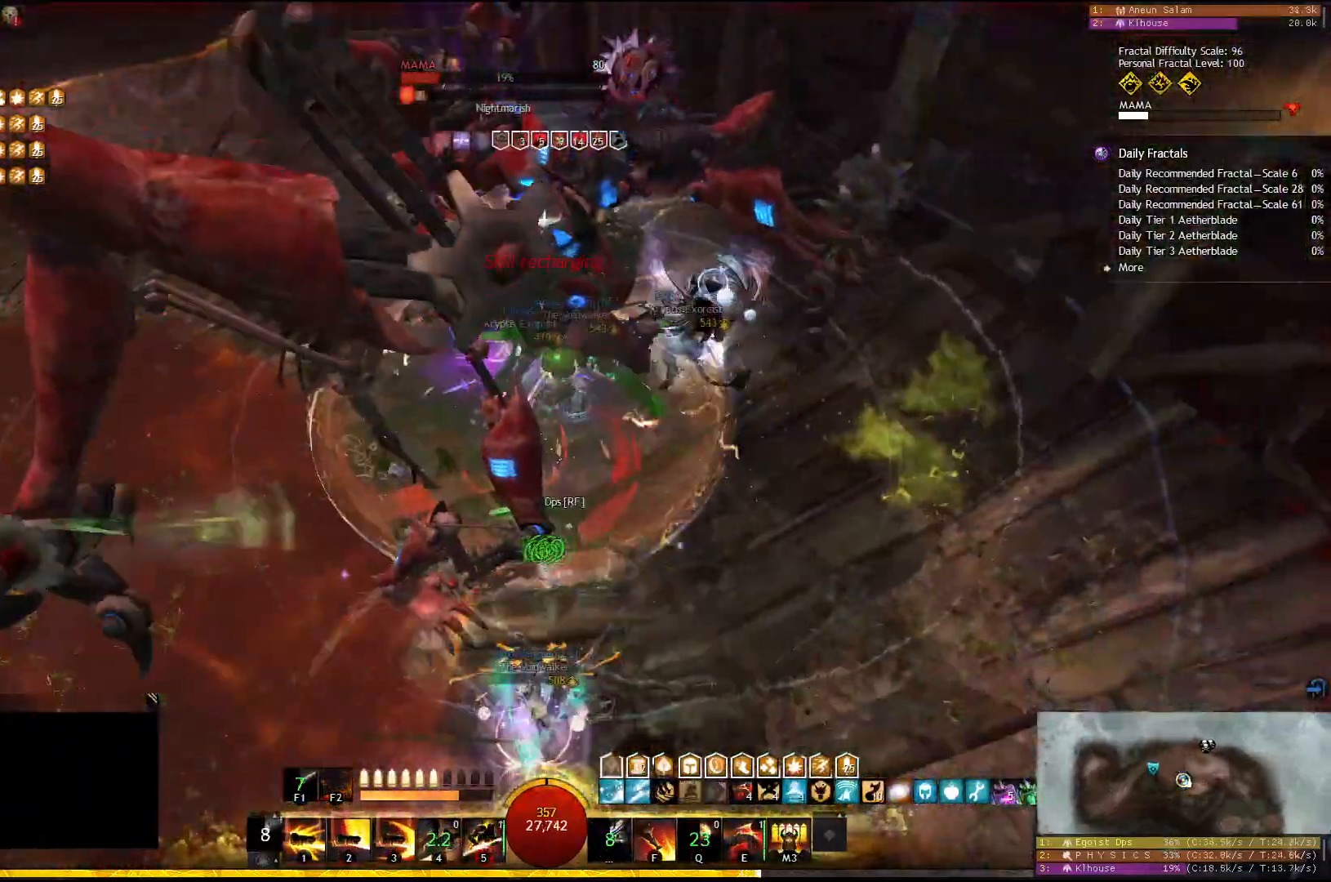
{"keys": [], "events": []}
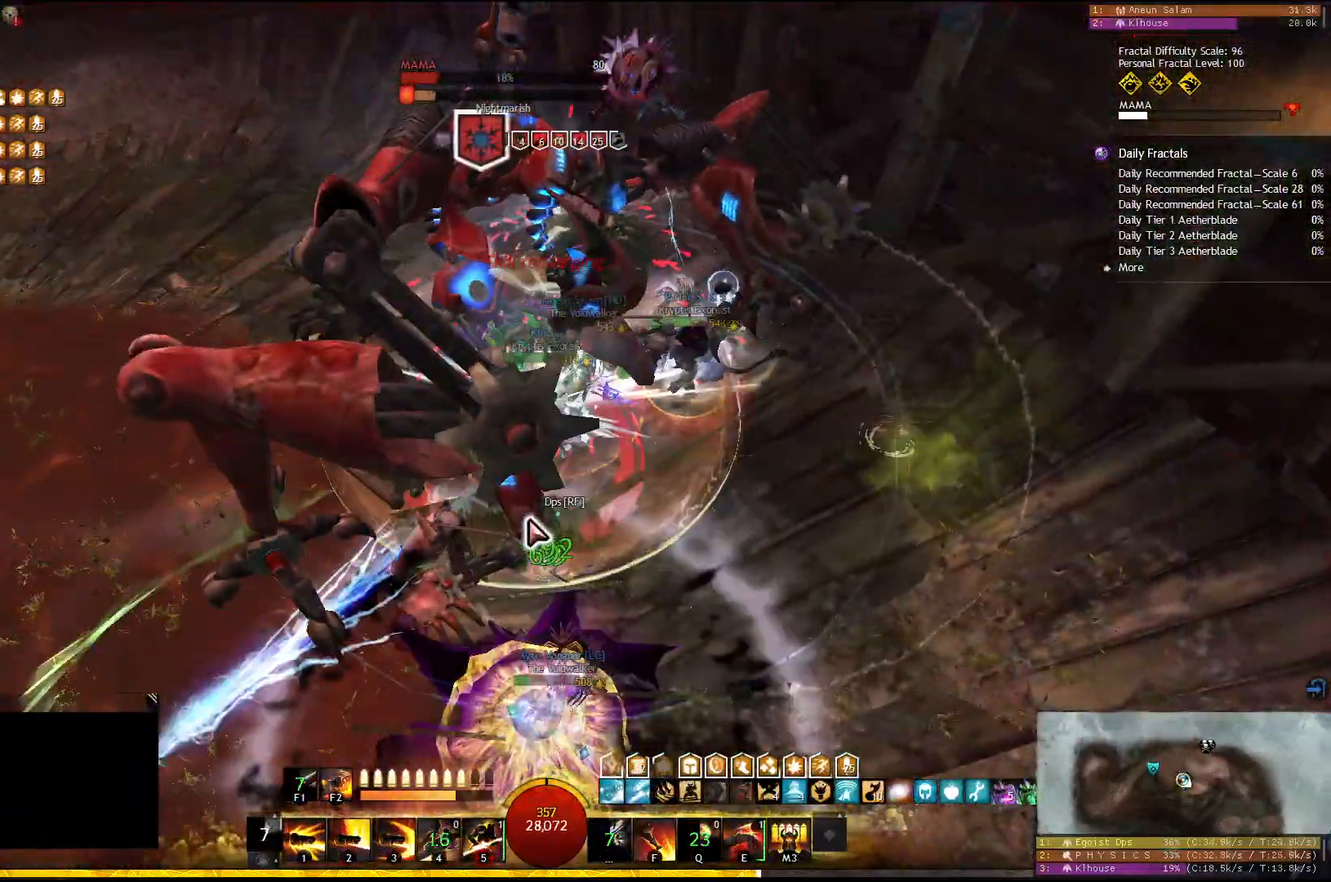
{"keys": ["1"], "events": [[450, "1", "down"]]}
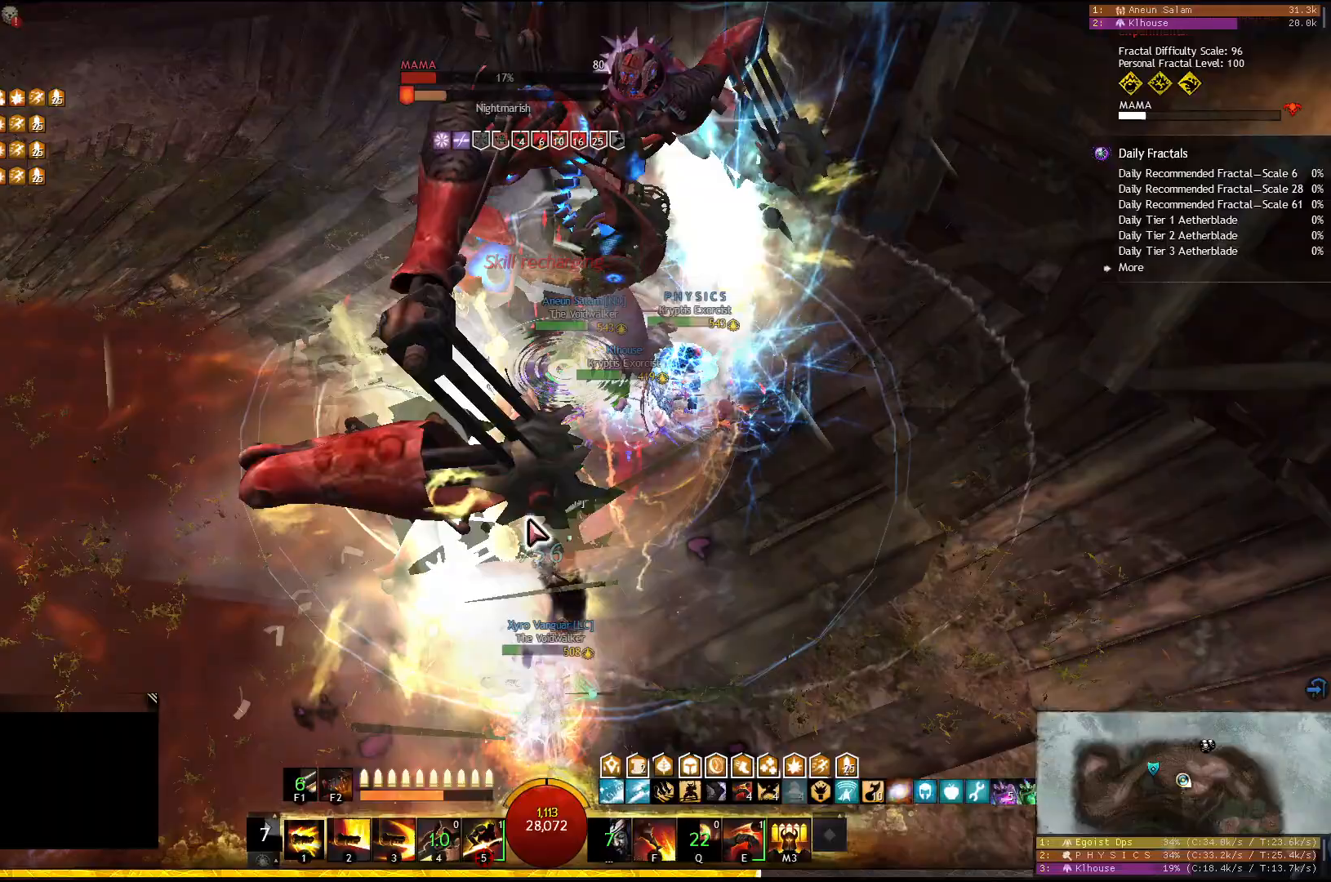
{"keys": [], "events": [[33, "1", "up"], [200, "q", "down"], [300, "q", "up"]]}
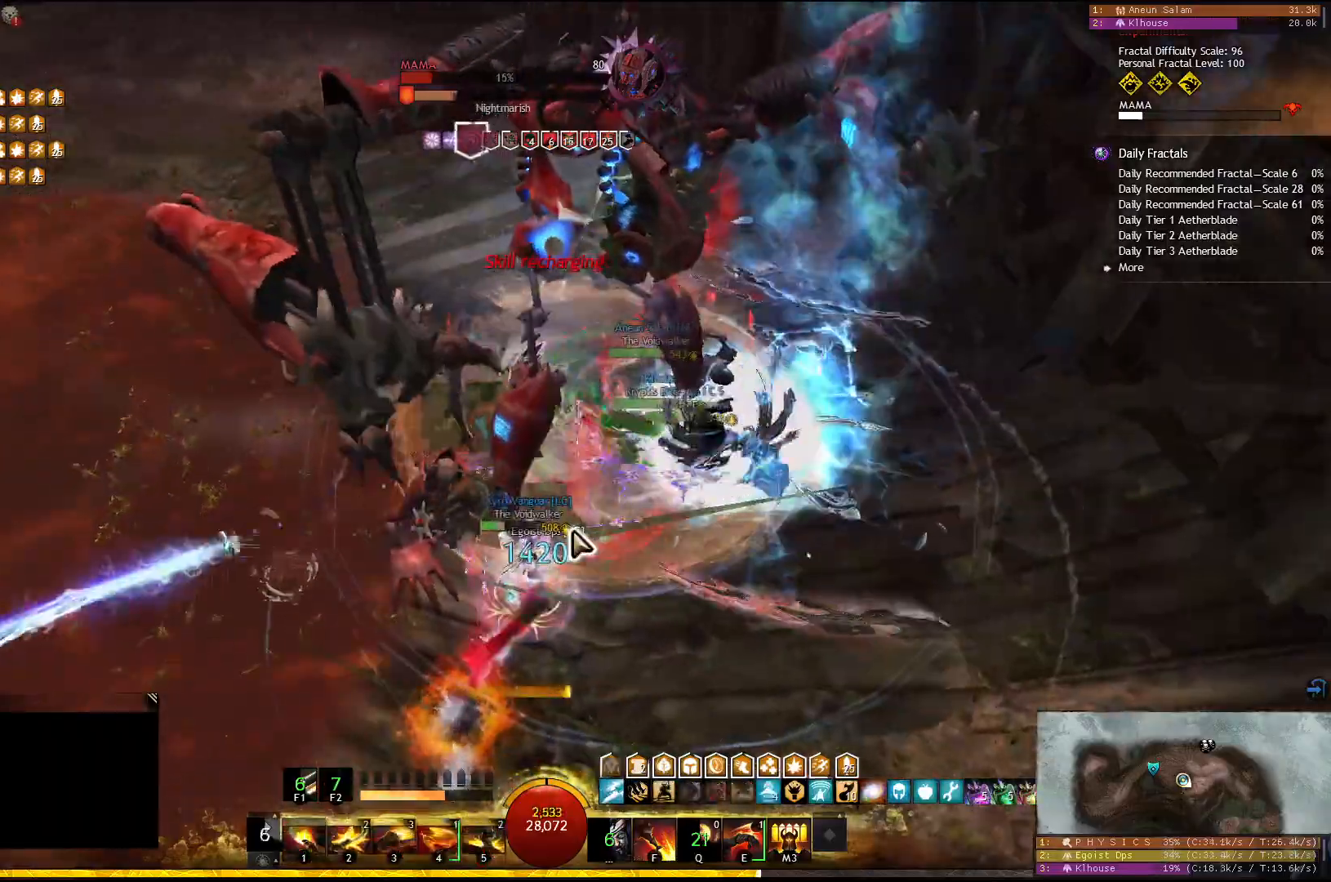
{"keys": [], "events": []}
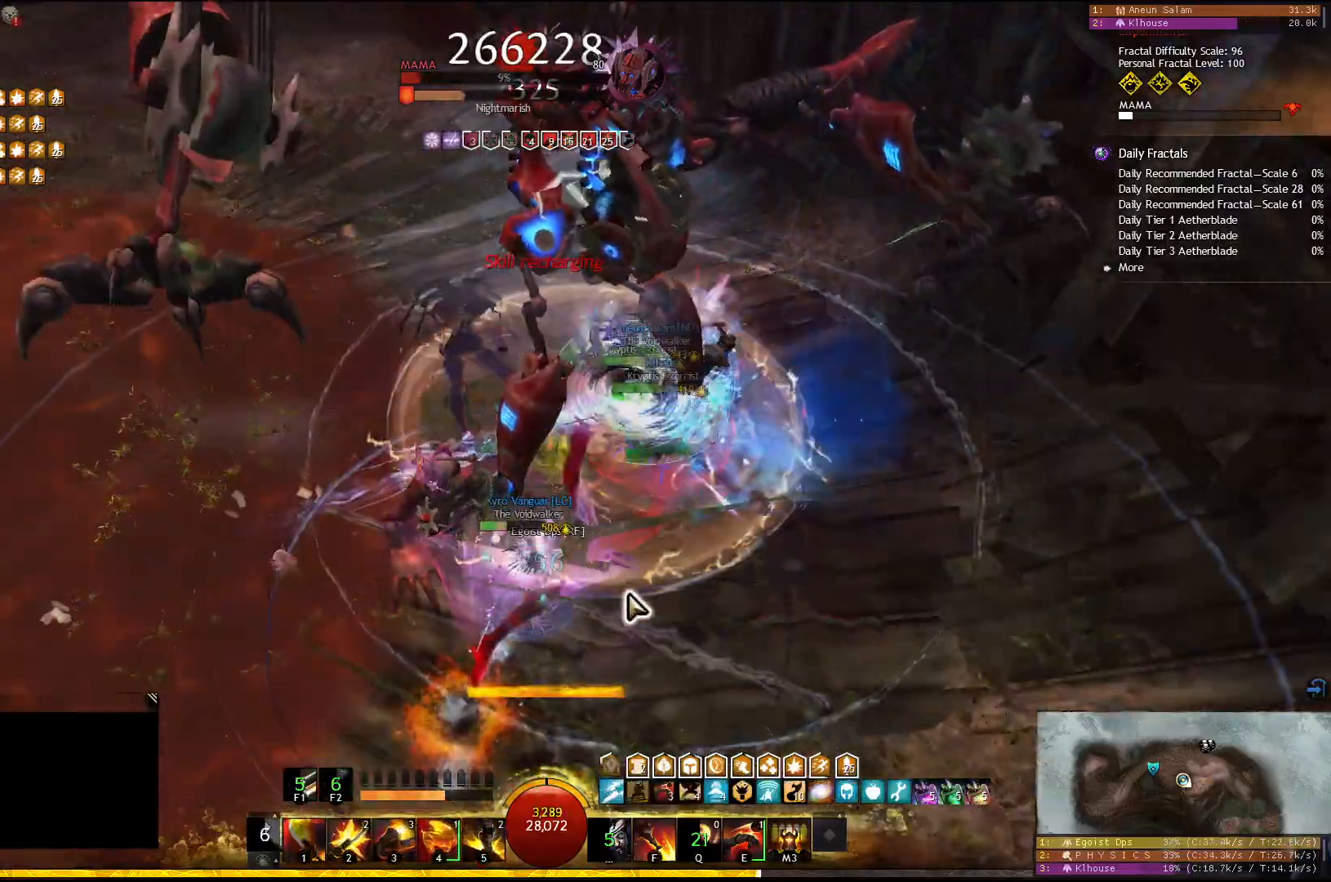
{"keys": ["f"], "events": [[467, "f", "down"]]}
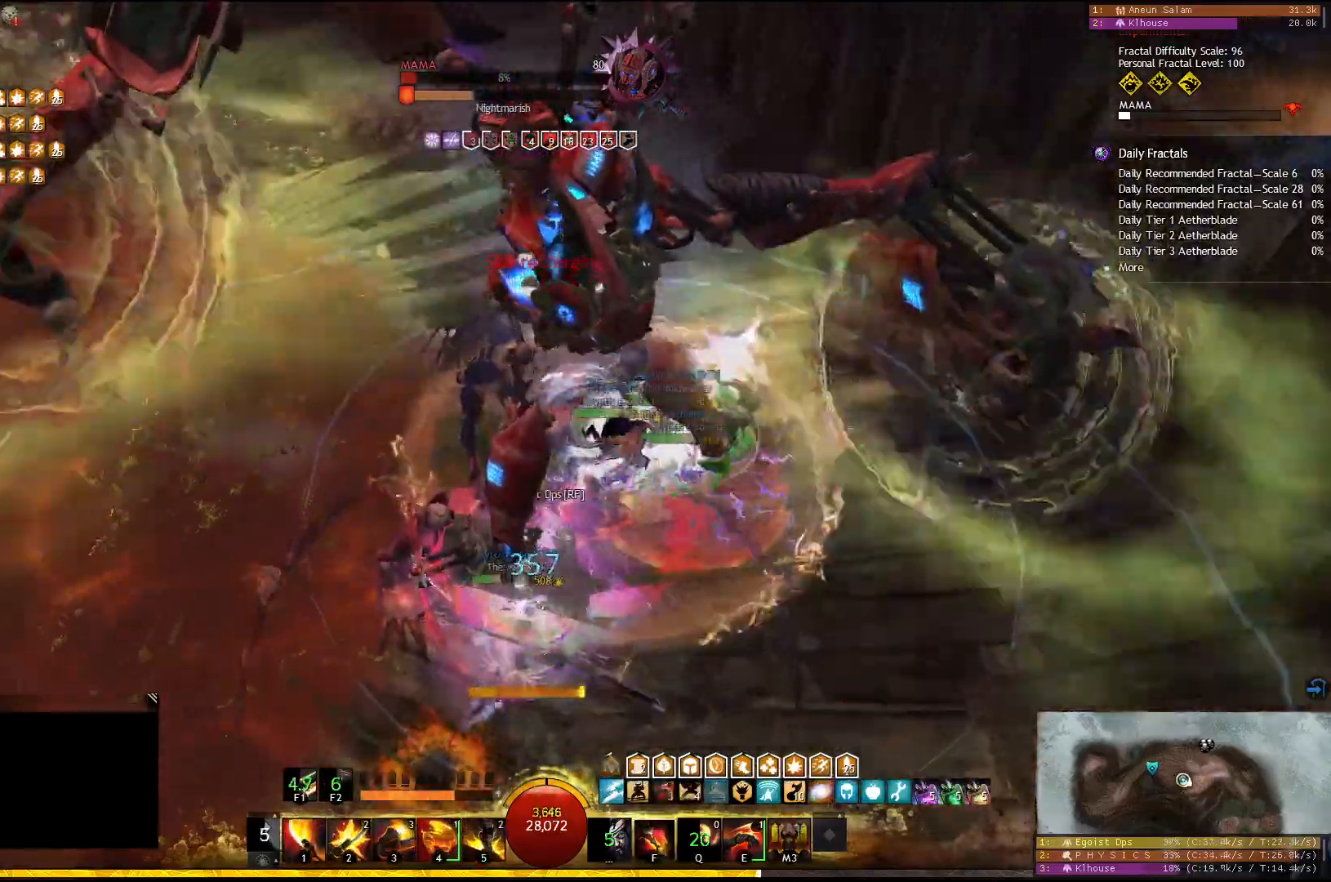
{"keys": [], "events": [[50, "f", "up"], [100, "f", "down"], [167, "f", "up"], [200, "f", "down"], [317, "f", "up"]]}
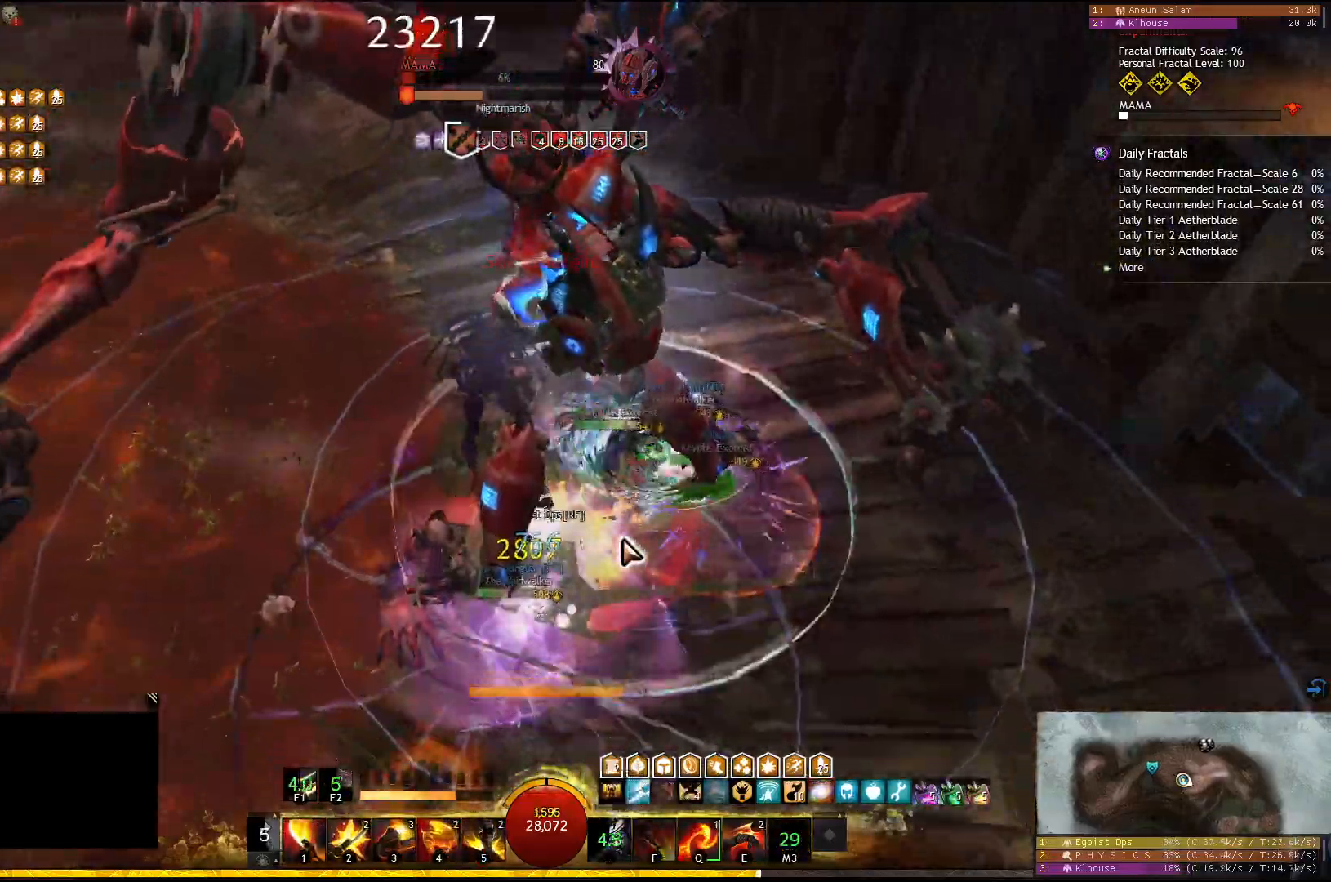
{"keys": [], "events": [[117, "f2", "down"], [200, "f2", "up"], [250, "f2", "down"], [333, "f2", "up"], [350, "f2", "down"], [450, "f2", "up"]]}
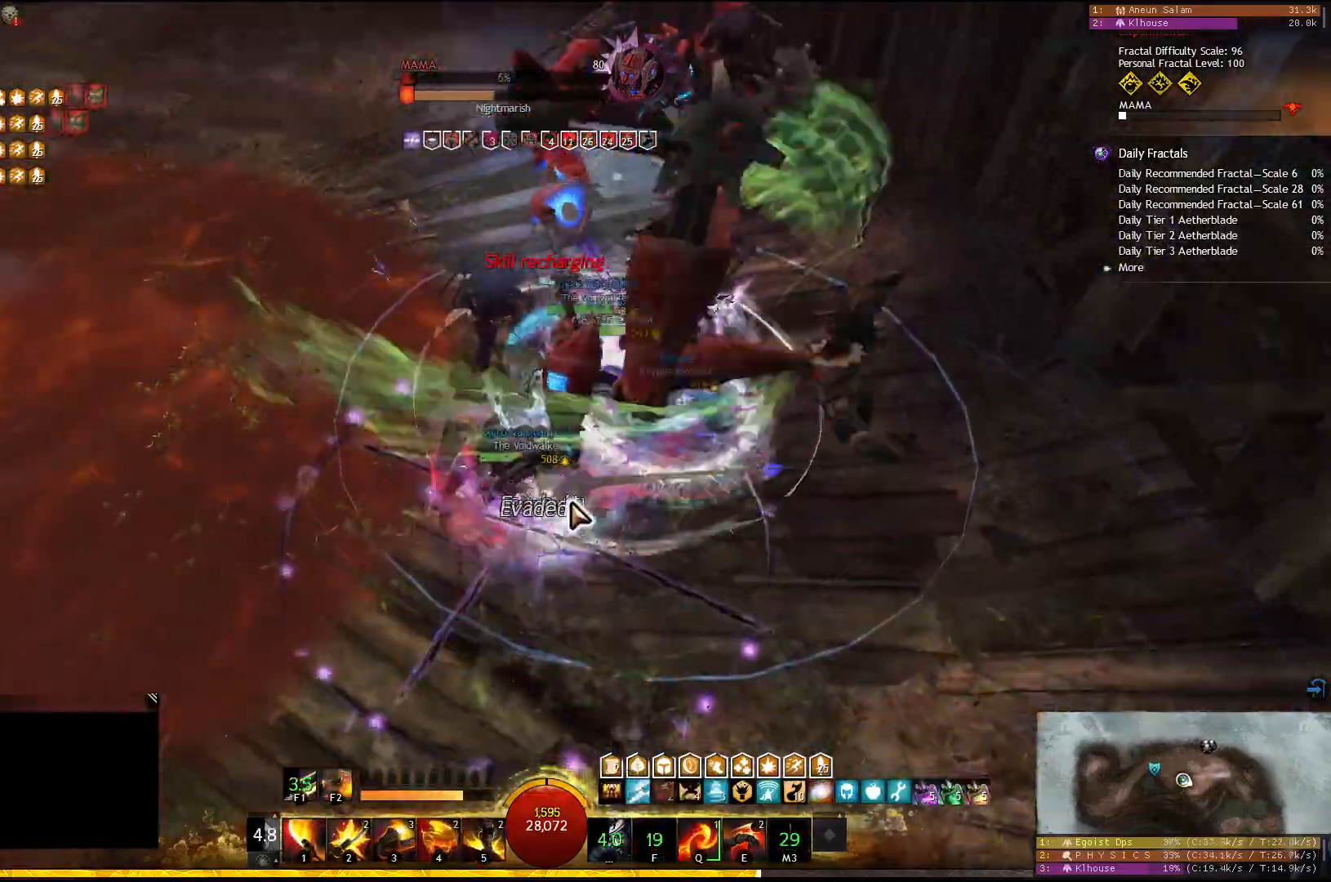
{"keys": [], "events": [[17, "q", "down"], [133, "4", "down"], [150, "q", "up"], [250, "4", "up"], [350, "5", "down"], [450, "5", "up"]]}
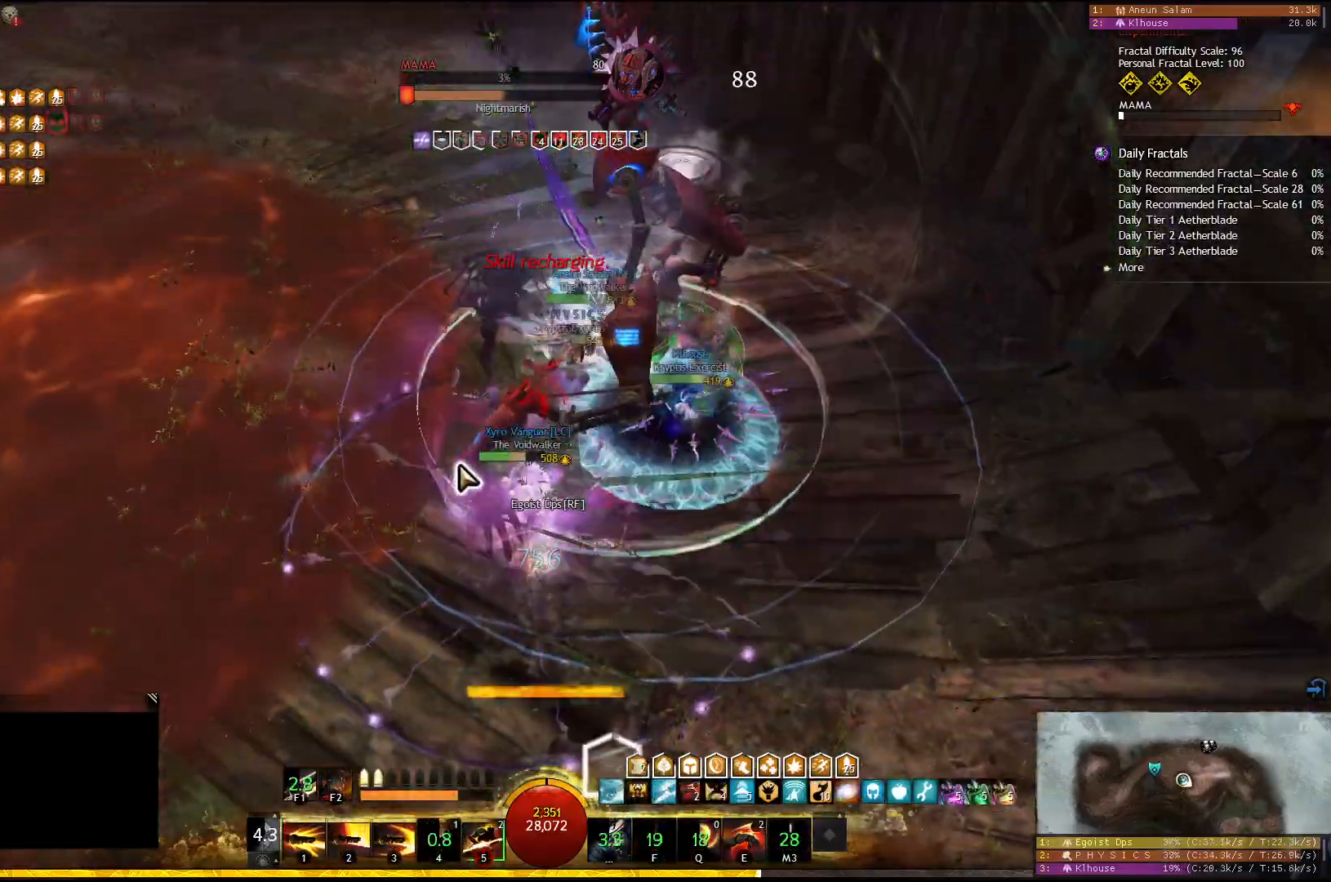
{"keys": [], "events": [[183, "1", "down"], [317, "1", "up"]]}
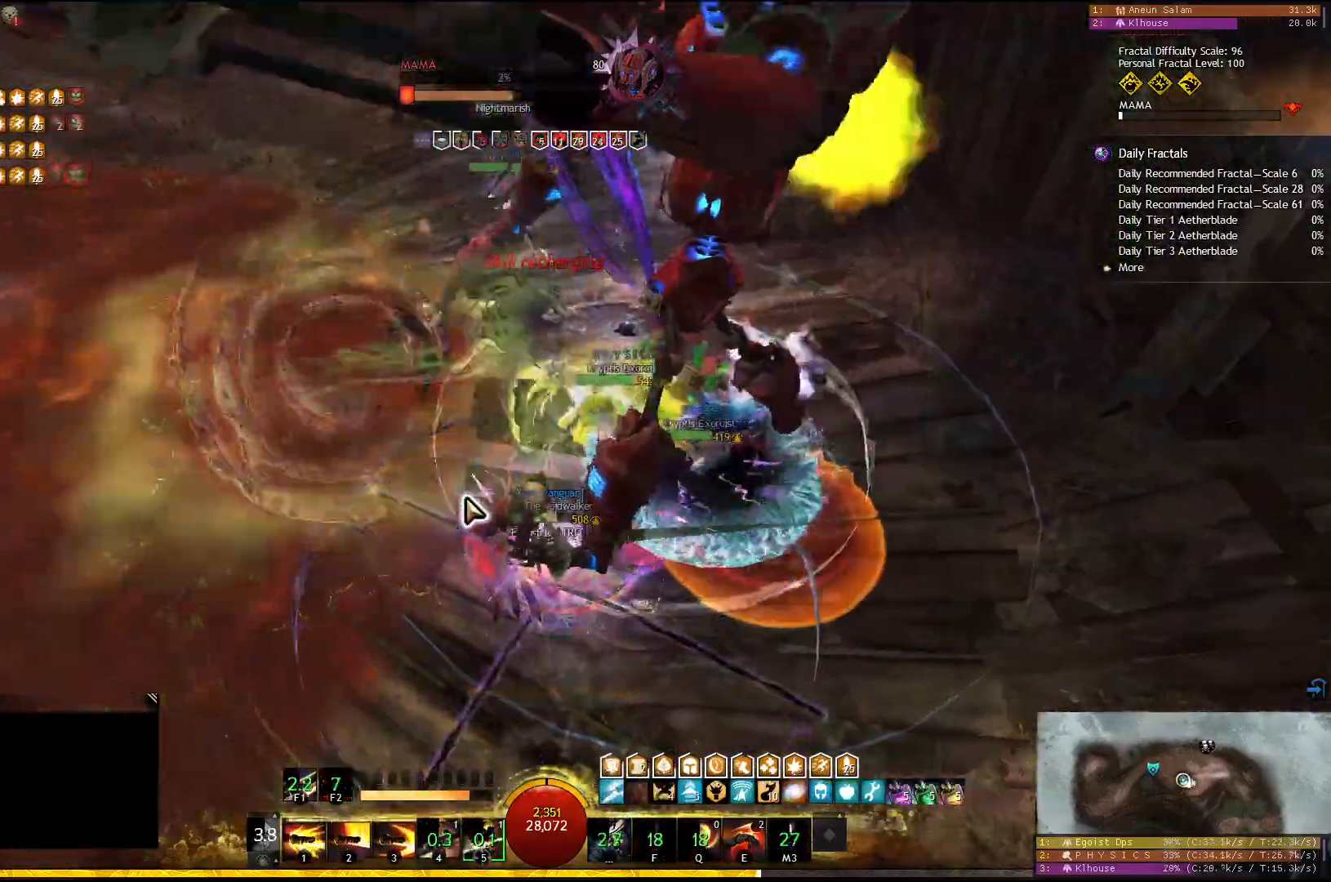
{"keys": [], "events": []}
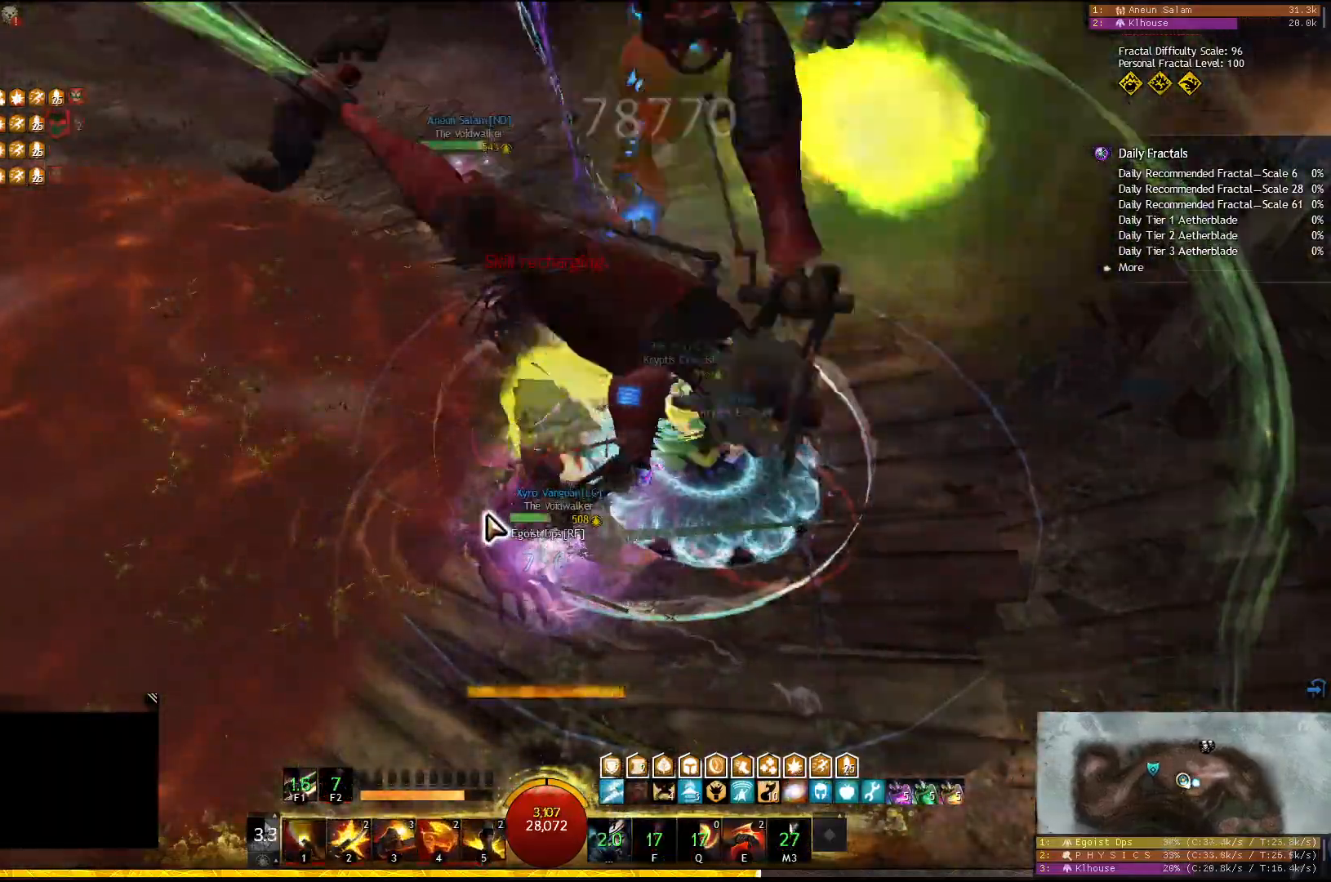
{"keys": ["a", "w"], "events": [[367, "a", "down"], [433, "w", "down"]]}
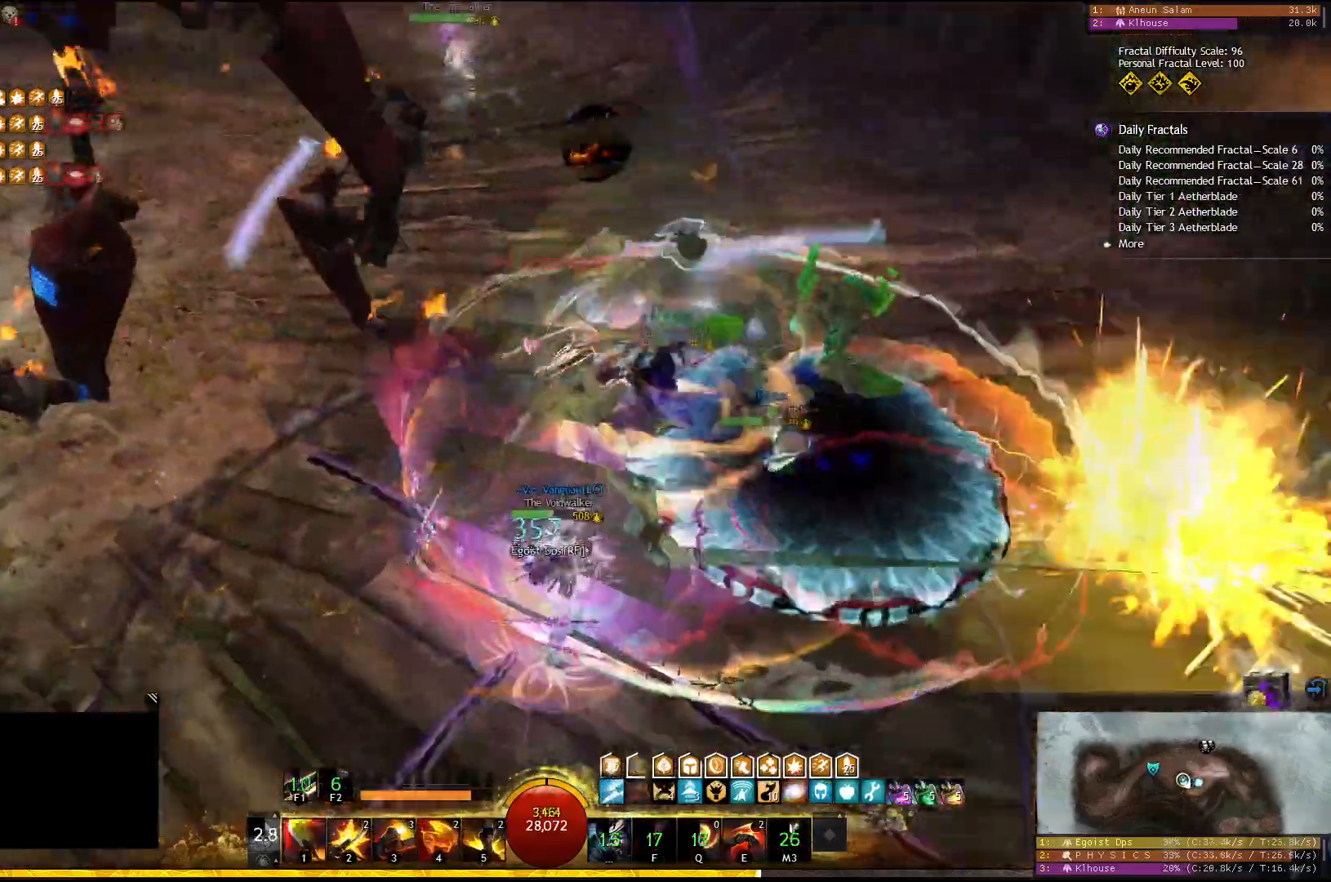
{"keys": [], "events": [[250, "w", "up"], [300, "a", "up"]]}
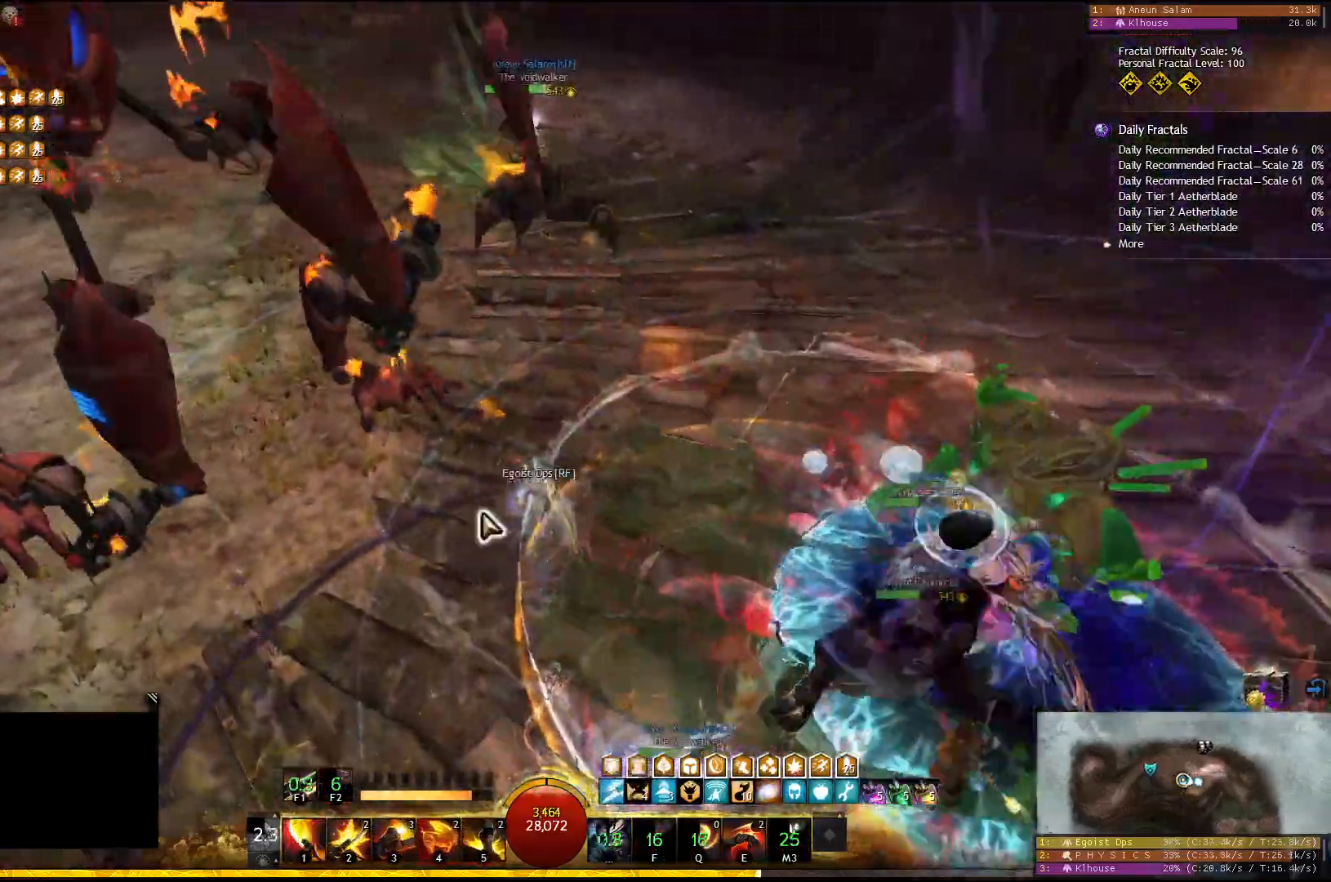
{"keys": ["w"], "events": [[67, "a", "down"], [183, "w", "down"], [283, "a", "up"]]}
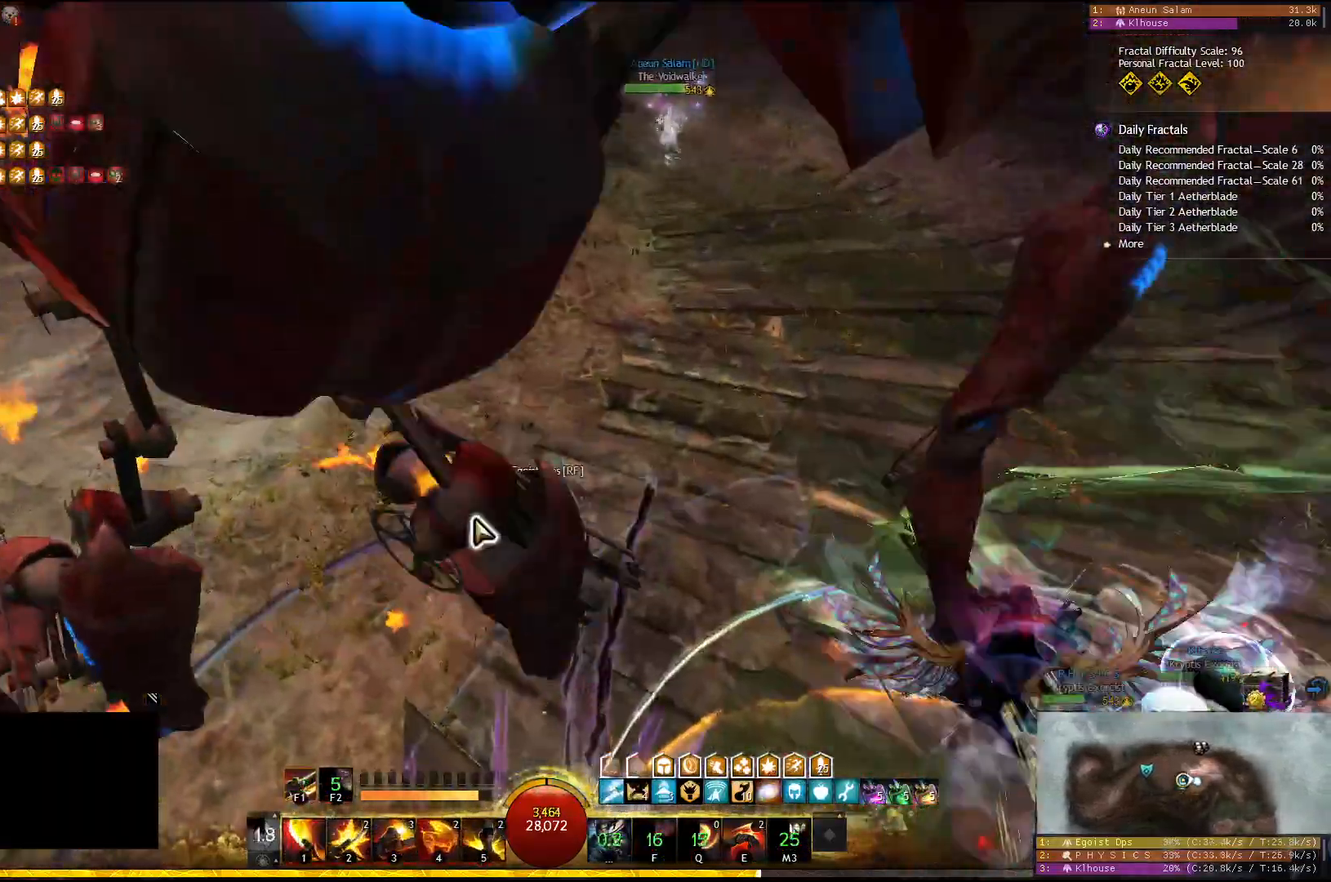
{"keys": ["w"], "events": [[67, "a", "down"], [500, "a", "up"]]}
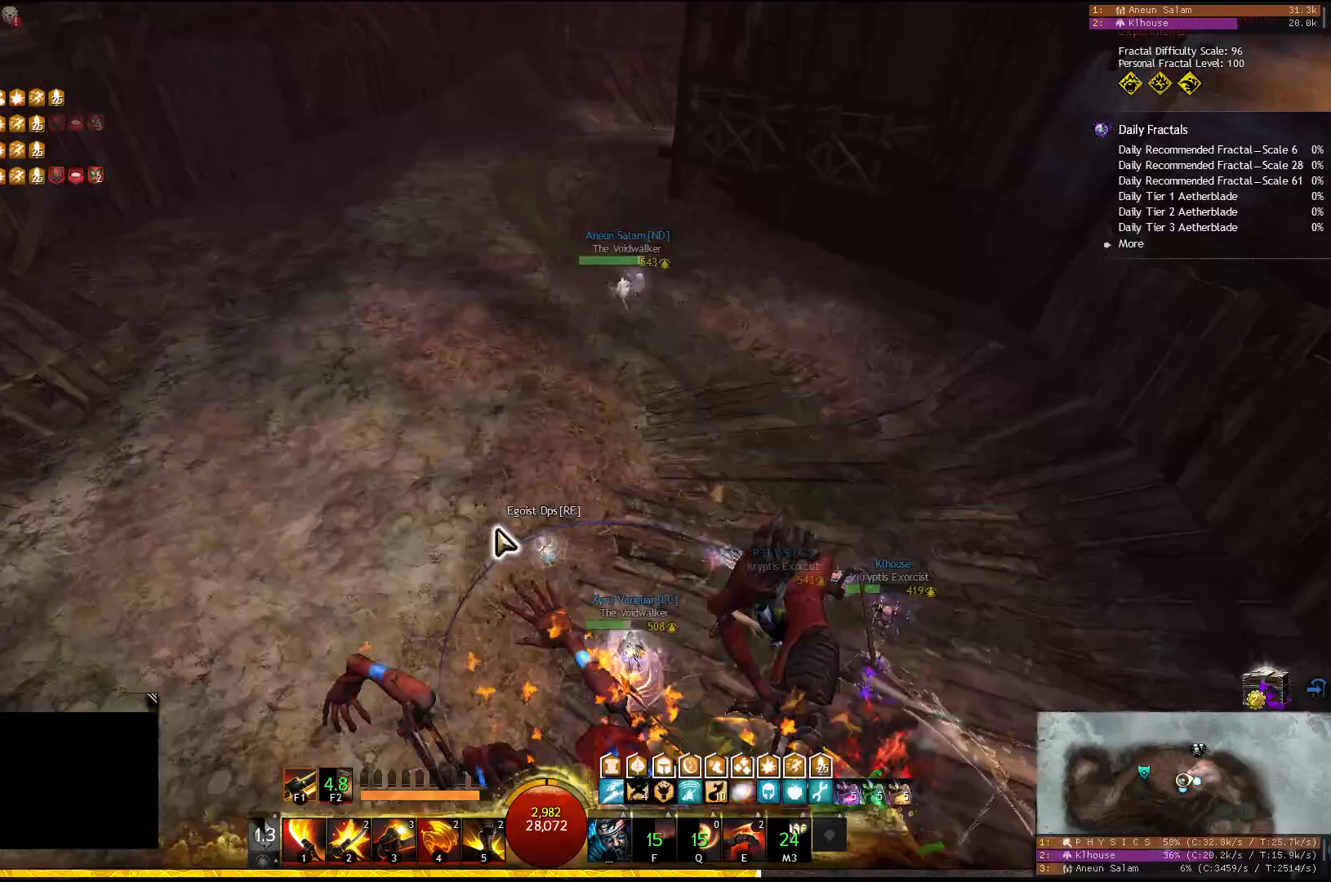
{"keys": ["w"], "events": []}
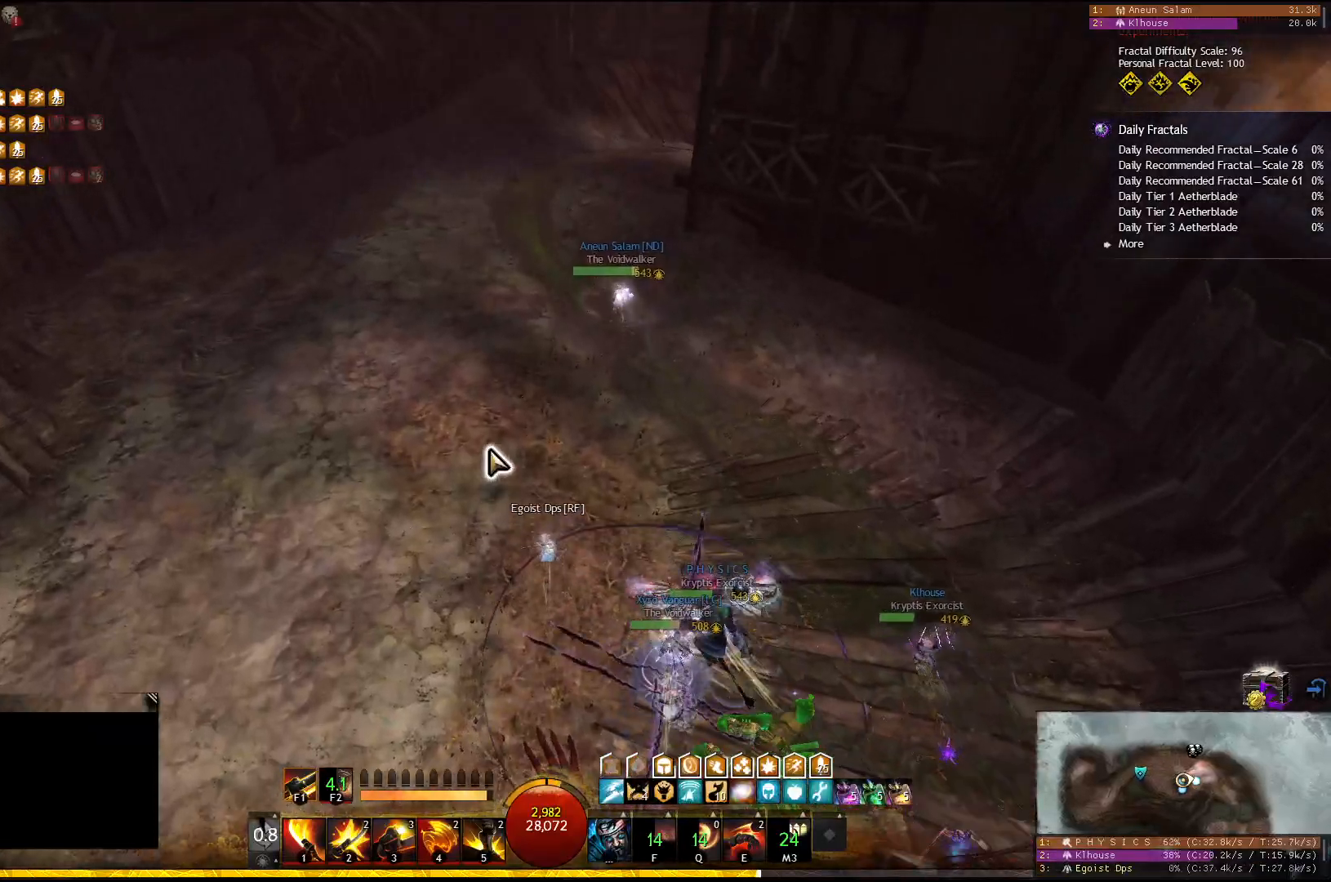
{"keys": ["w"], "events": []}
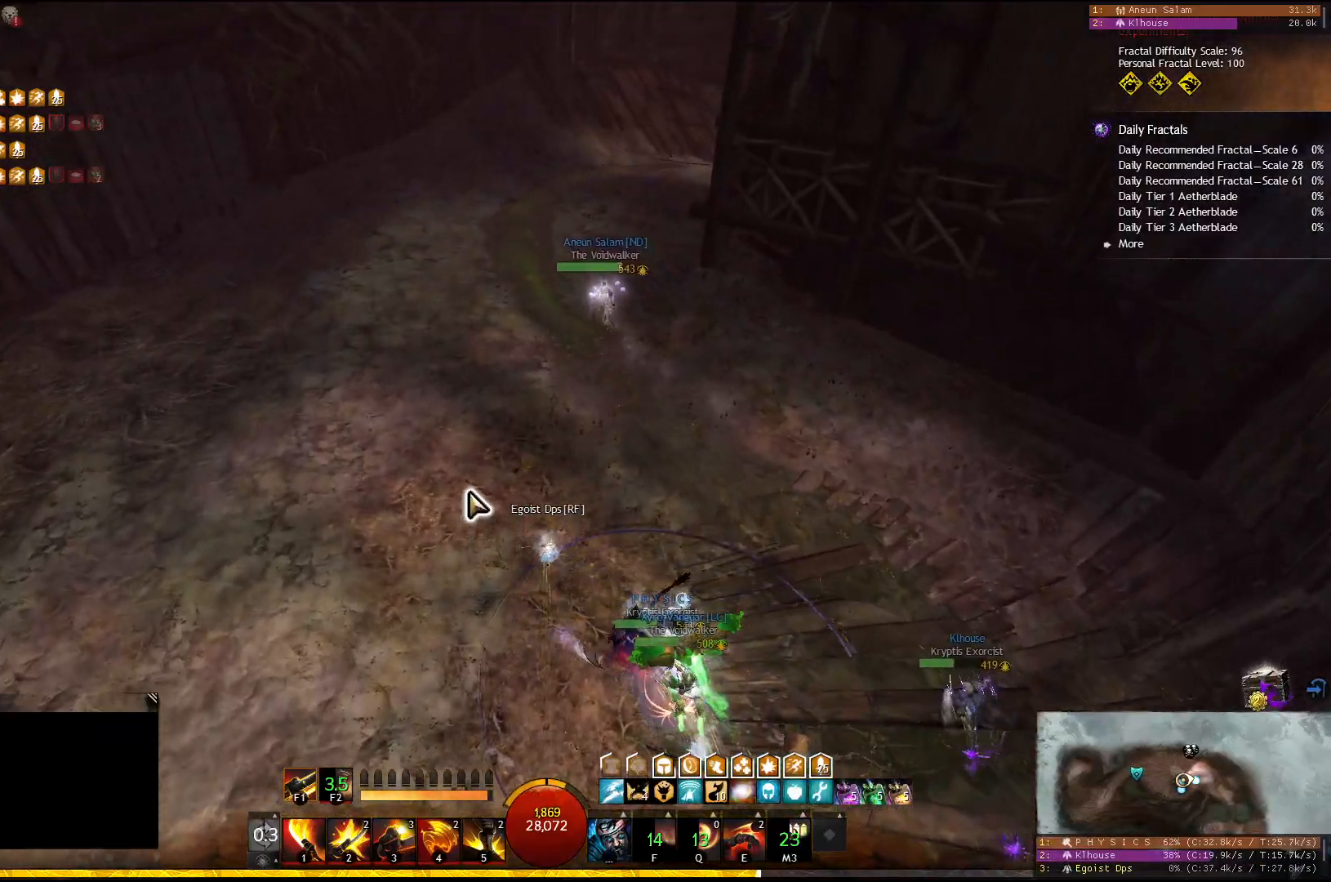
{"keys": ["w"], "events": []}
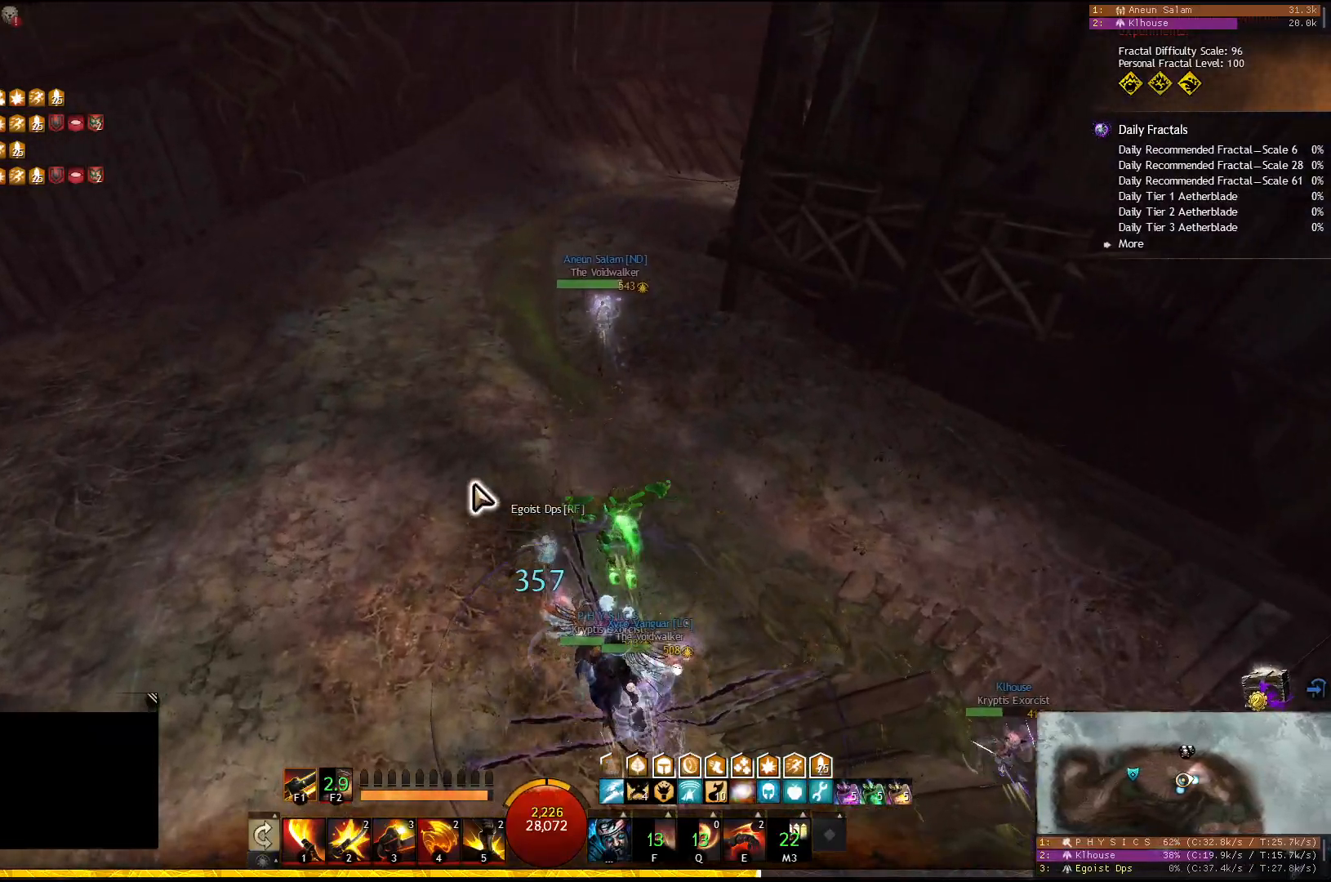
{"keys": ["w"], "events": []}
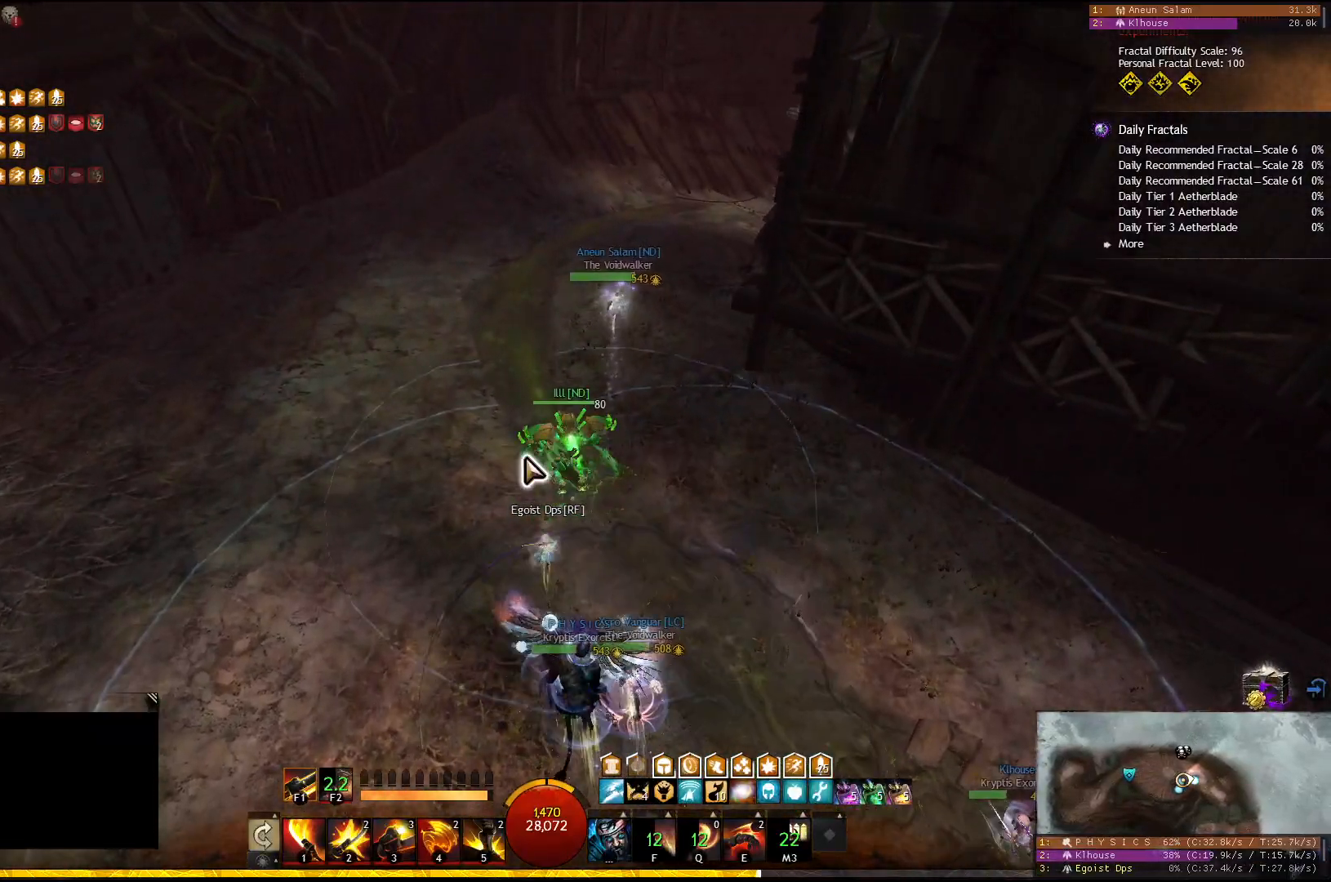
{"keys": ["w"], "events": []}
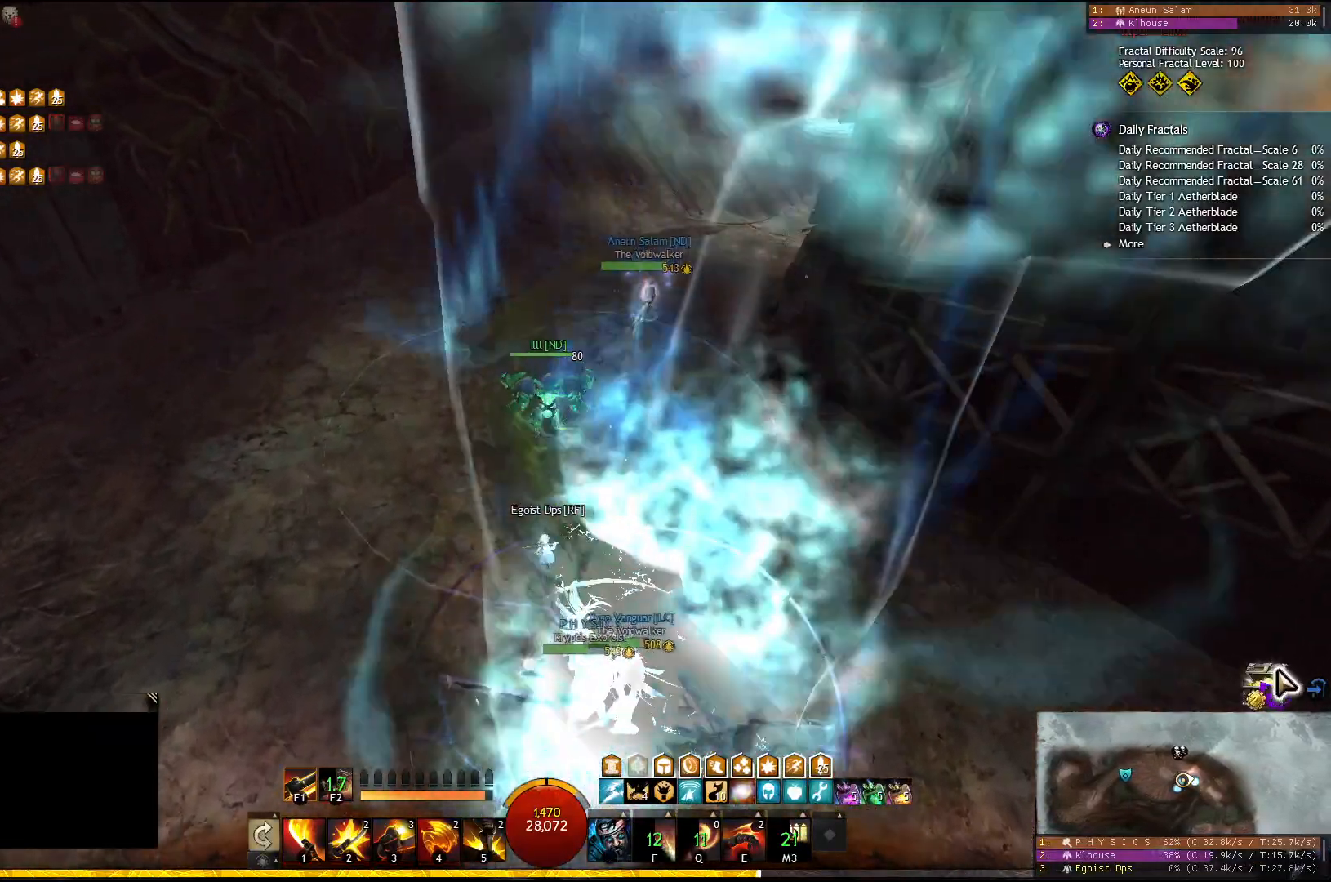
{"keys": ["w"], "events": []}
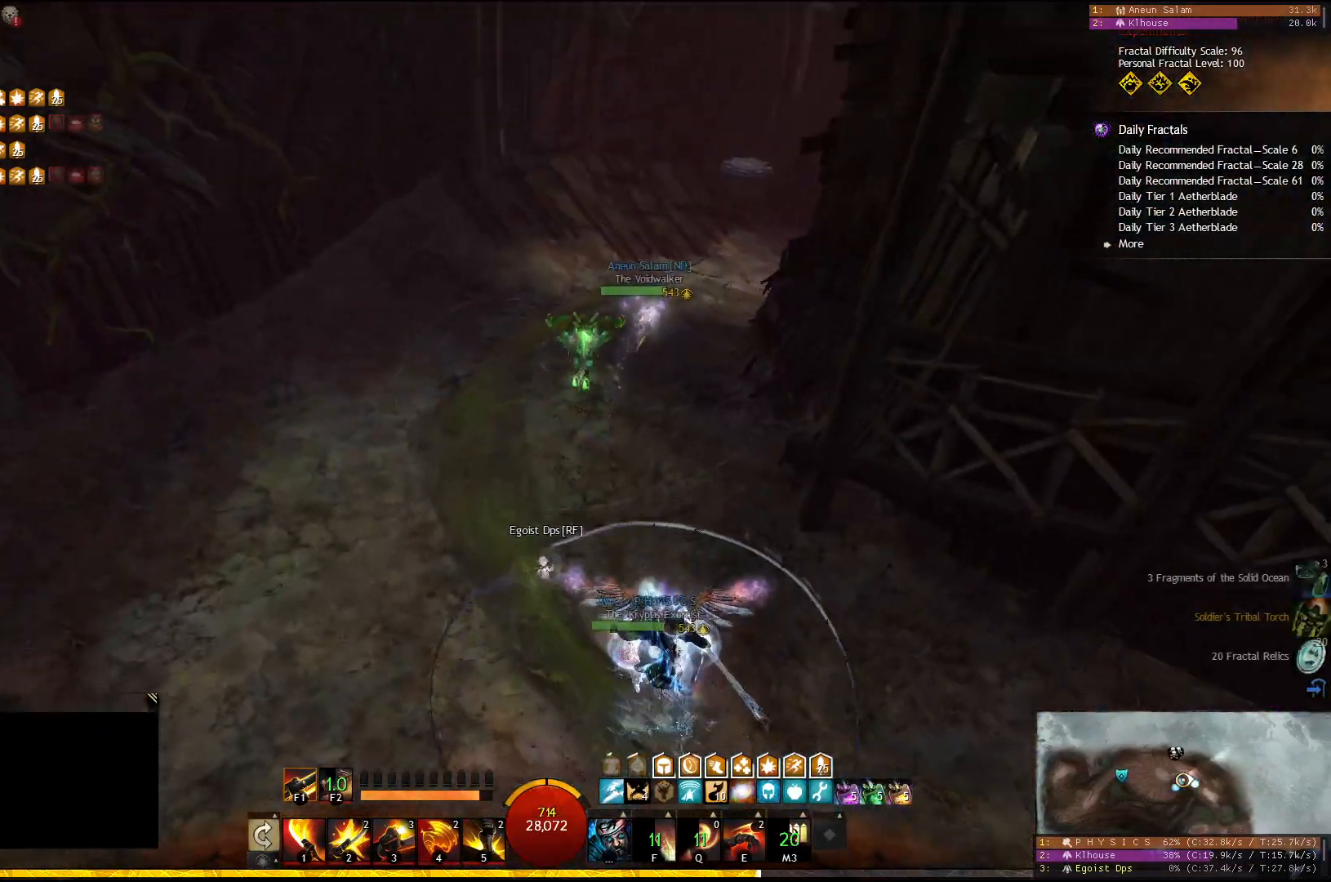
{"keys": ["w"], "events": []}
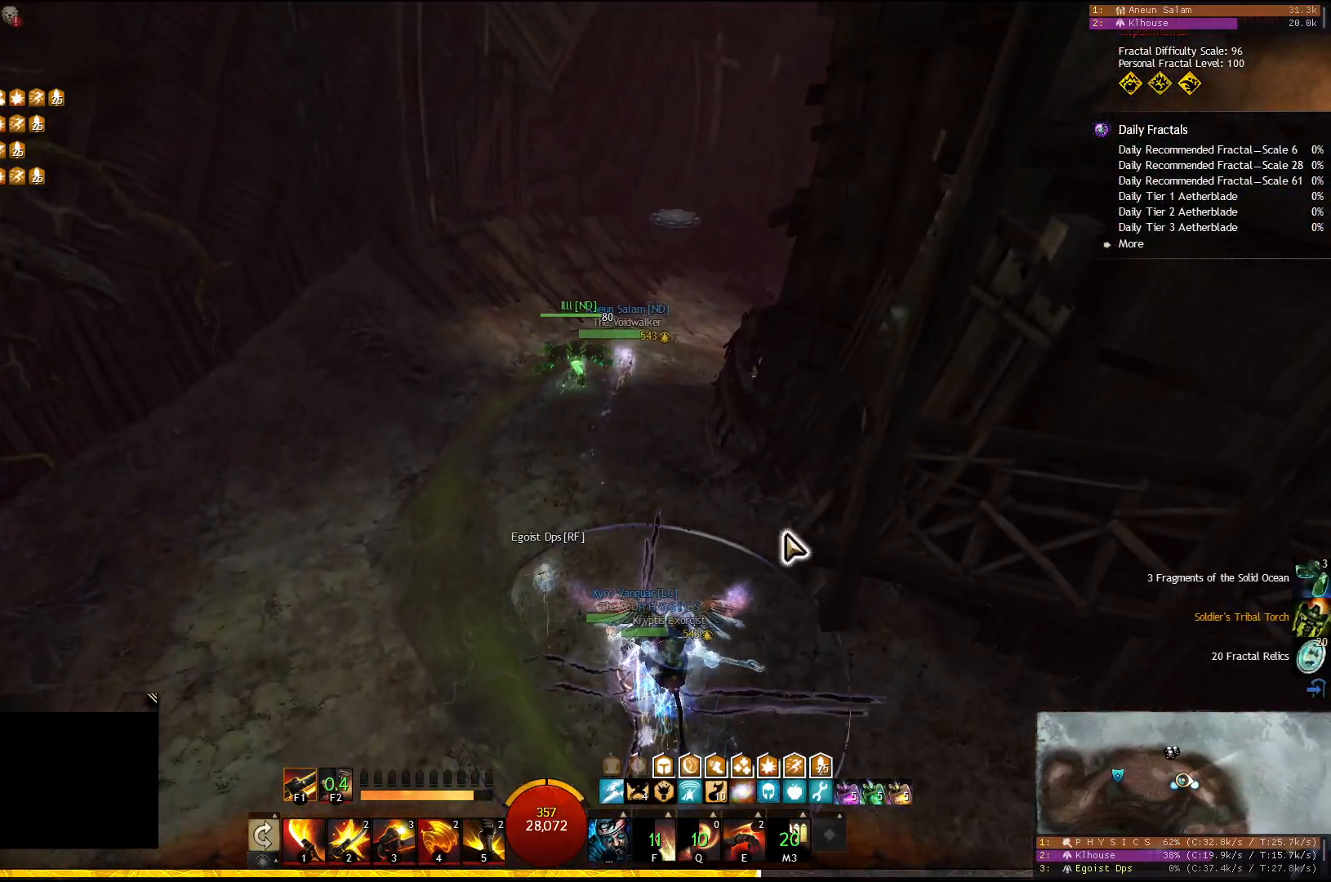
{"keys": ["w"], "events": []}
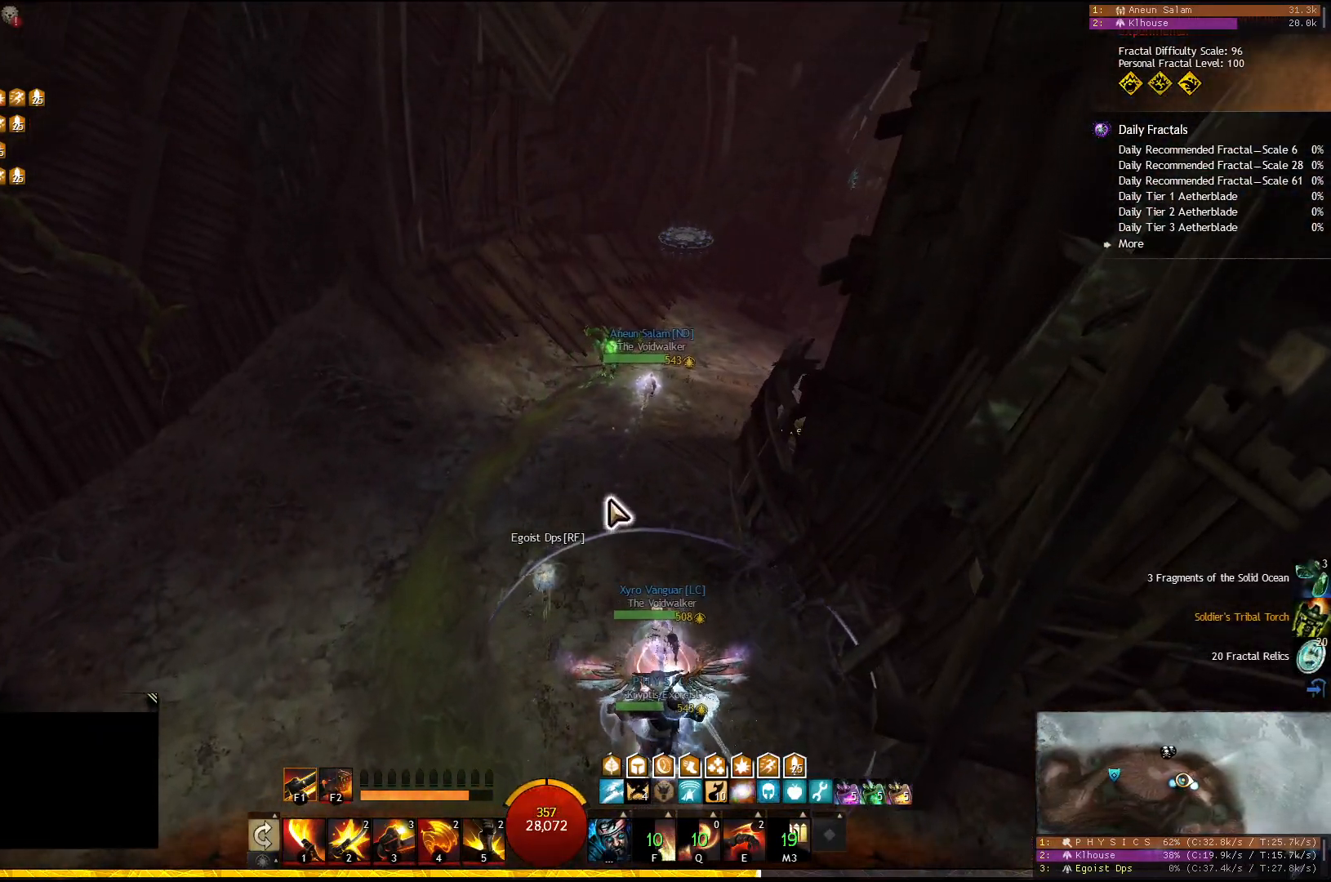
{"keys": ["w"], "events": []}
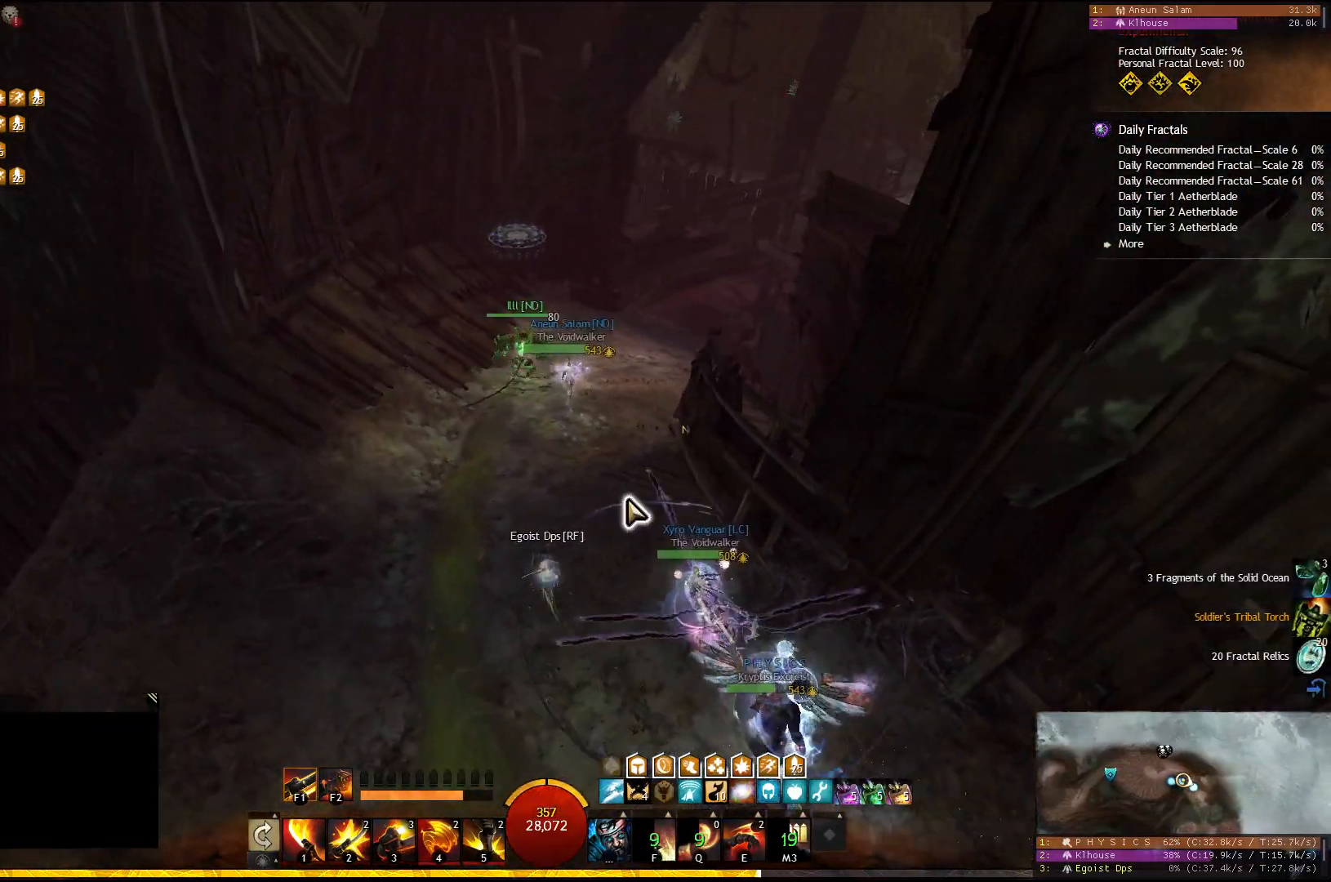
{"keys": ["w"], "events": []}